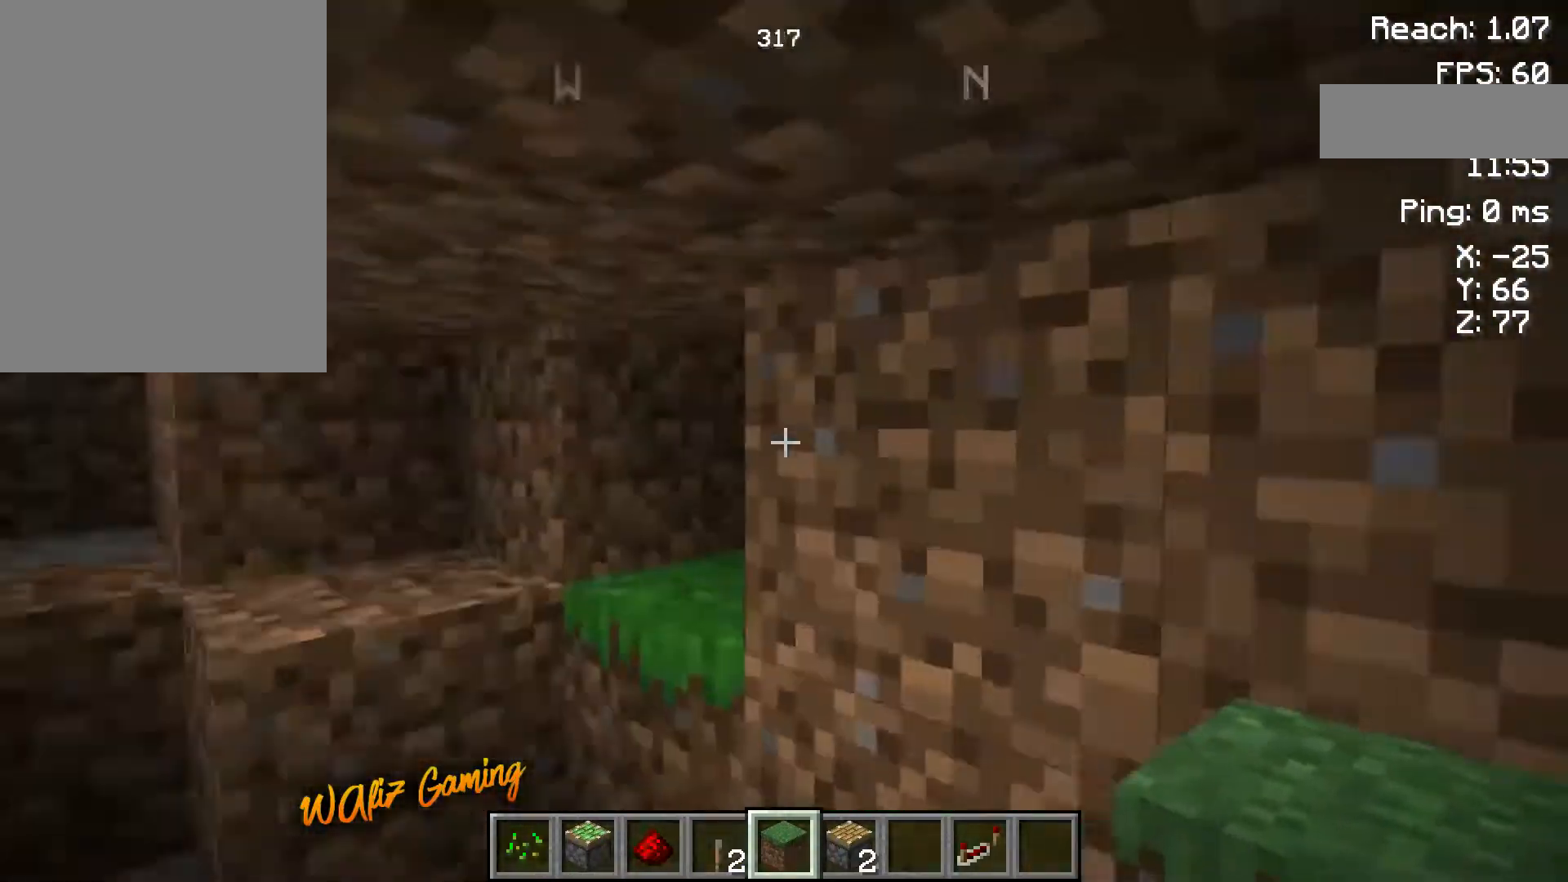
Gameplay with keyboard and mouse; each line is a JSON object with the keys held at the frame after it. "events" lists presses ("down") and releases ("up") of "a", "d", "s", "space" and "w" between this image and that frame as [ms after this image, input, new state], when the widget could be followed in between. No other keys are recorded. Mouse buttons are not recorded. Not read: mouse_move.
{"keys": [], "events": []}
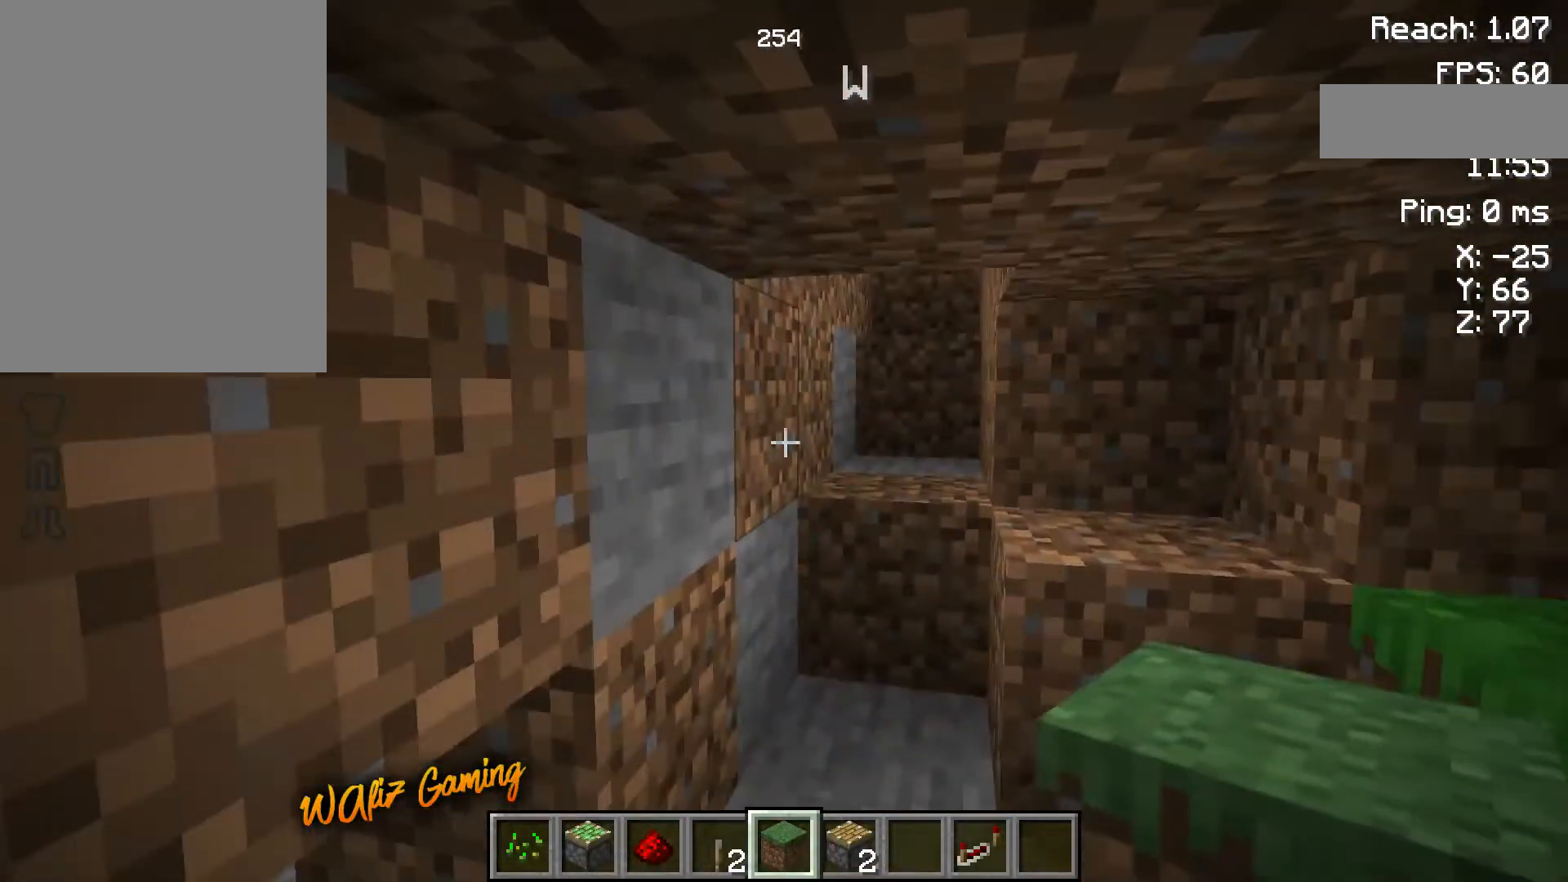
{"keys": [], "events": [[450, "w", "down"], [467, "w", "up"]]}
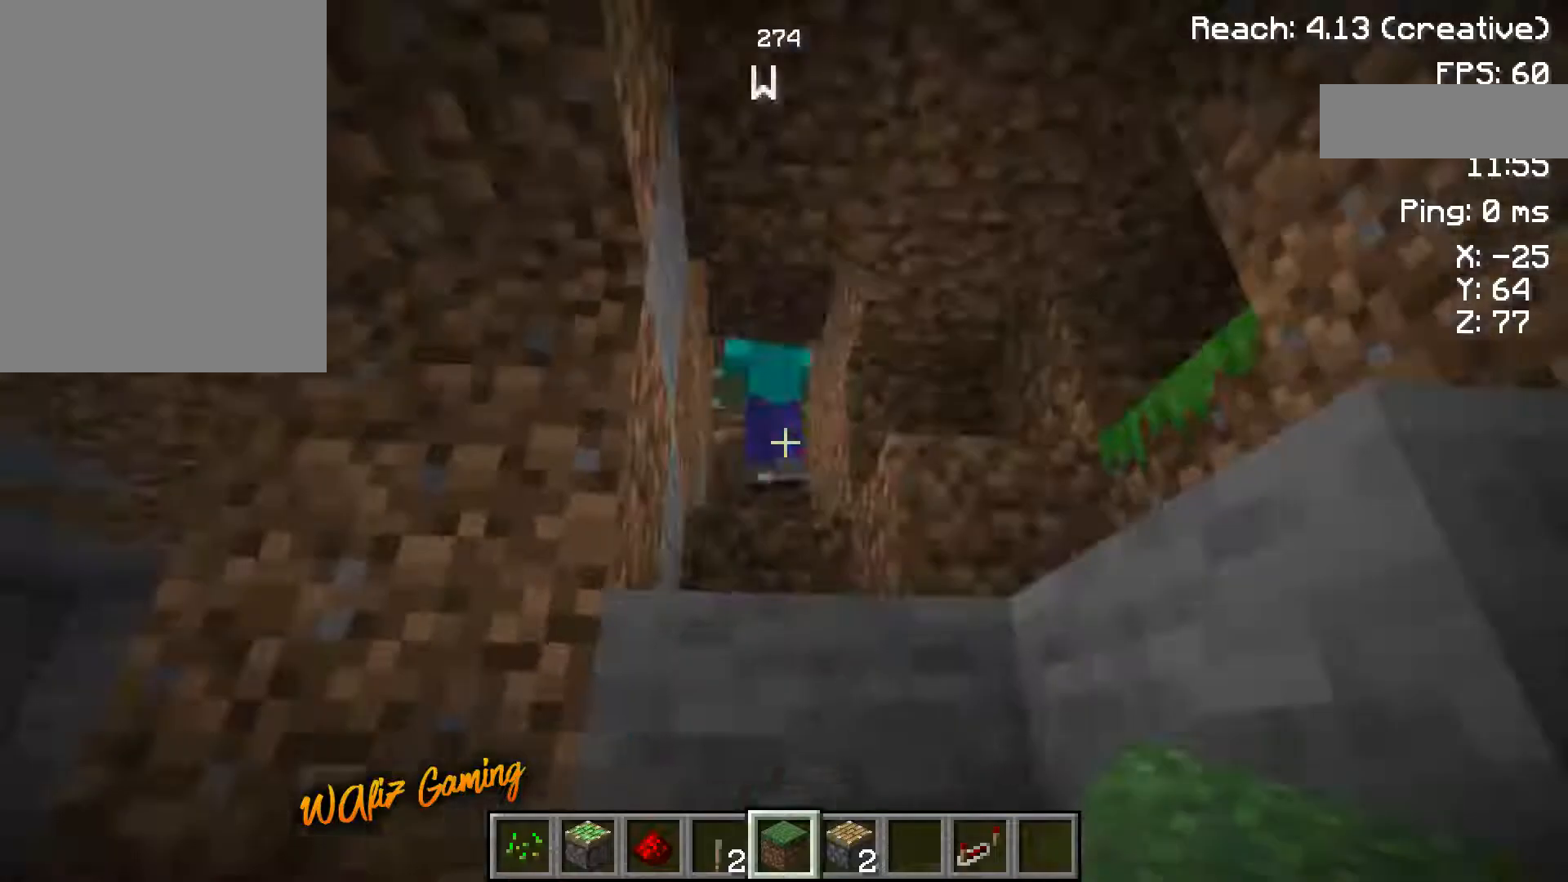
{"keys": [], "events": [[17, "a", "down"], [17, "w", "down"], [33, "a", "up"], [33, "w", "up"], [50, "s", "down"], [67, "s", "up"], [67, "w", "down"], [83, "w", "up"], [133, "d", "down"], [150, "d", "up"], [200, "d", "down"], [200, "w", "down"], [217, "d", "up"], [217, "w", "up"], [283, "w", "down"], [300, "w", "up"], [333, "w", "down"], [350, "w", "up"], [367, "a", "down"], [383, "a", "up"], [467, "w", "down"], [500, "w", "up"]]}
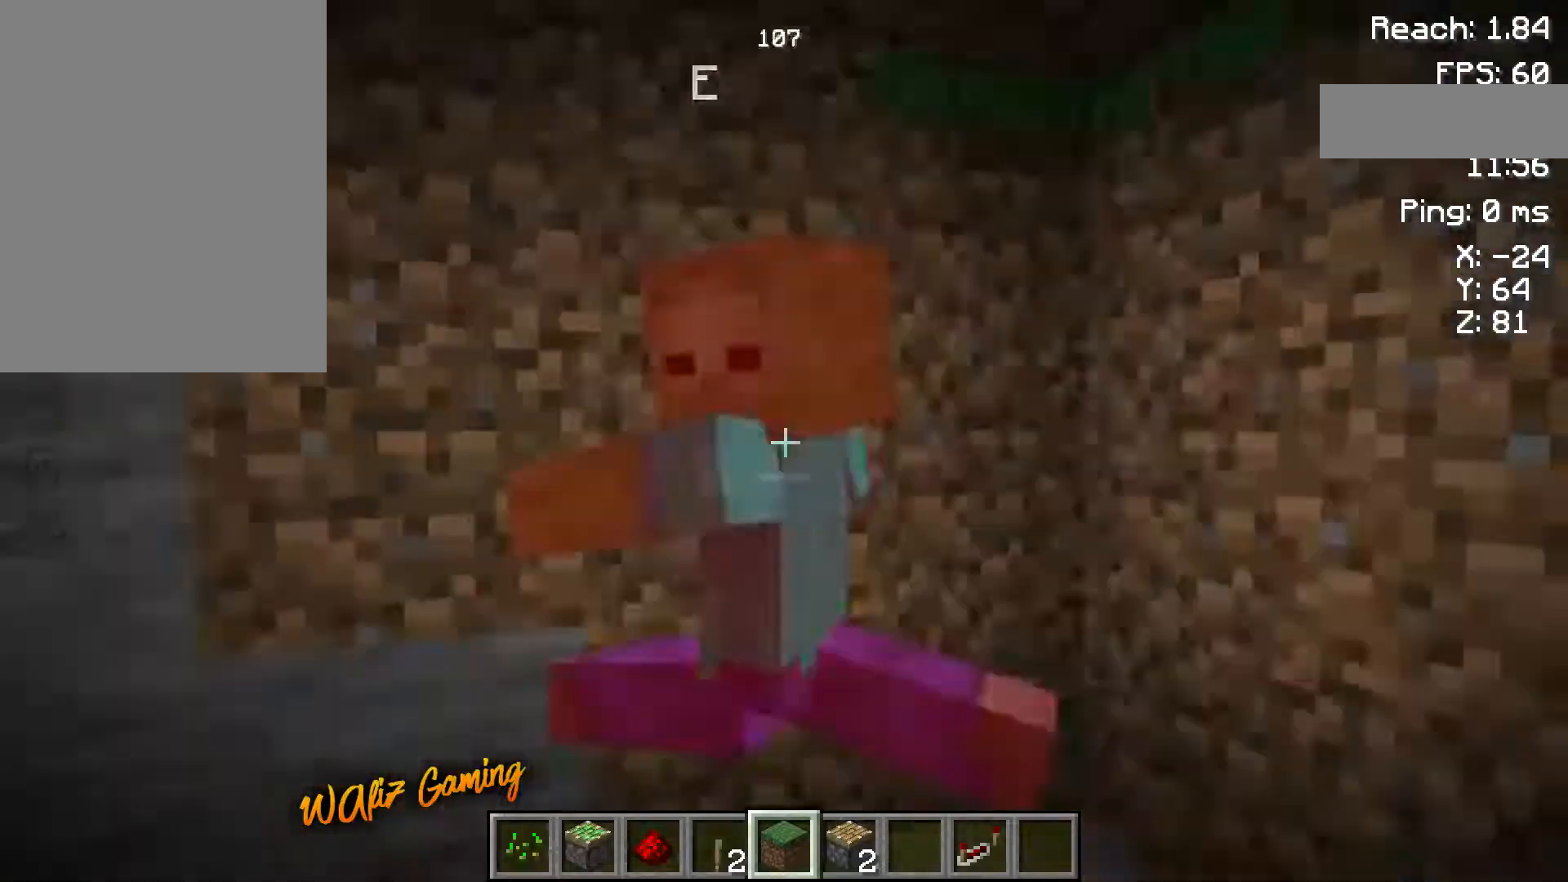
{"keys": ["a", "w"], "events": [[17, "w", "down"], [33, "w", "up"], [50, "w", "down"], [67, "w", "up"], [133, "a", "down"], [150, "a", "up"], [183, "w", "down"], [200, "w", "up"], [217, "d", "down"], [217, "w", "down"], [233, "d", "up"], [233, "w", "up"], [317, "d", "down"], [317, "w", "down"], [333, "a", "down"], [333, "d", "up"], [333, "w", "up"], [350, "a", "up"], [367, "s", "down"], [383, "s", "up"], [383, "w", "down"], [400, "d", "down"], [417, "d", "up"], [417, "space", "down"], [433, "space", "up"], [450, "space", "down"], [467, "space", "up"], [467, "w", "up"], [500, "a", "down"], [500, "w", "down"]]}
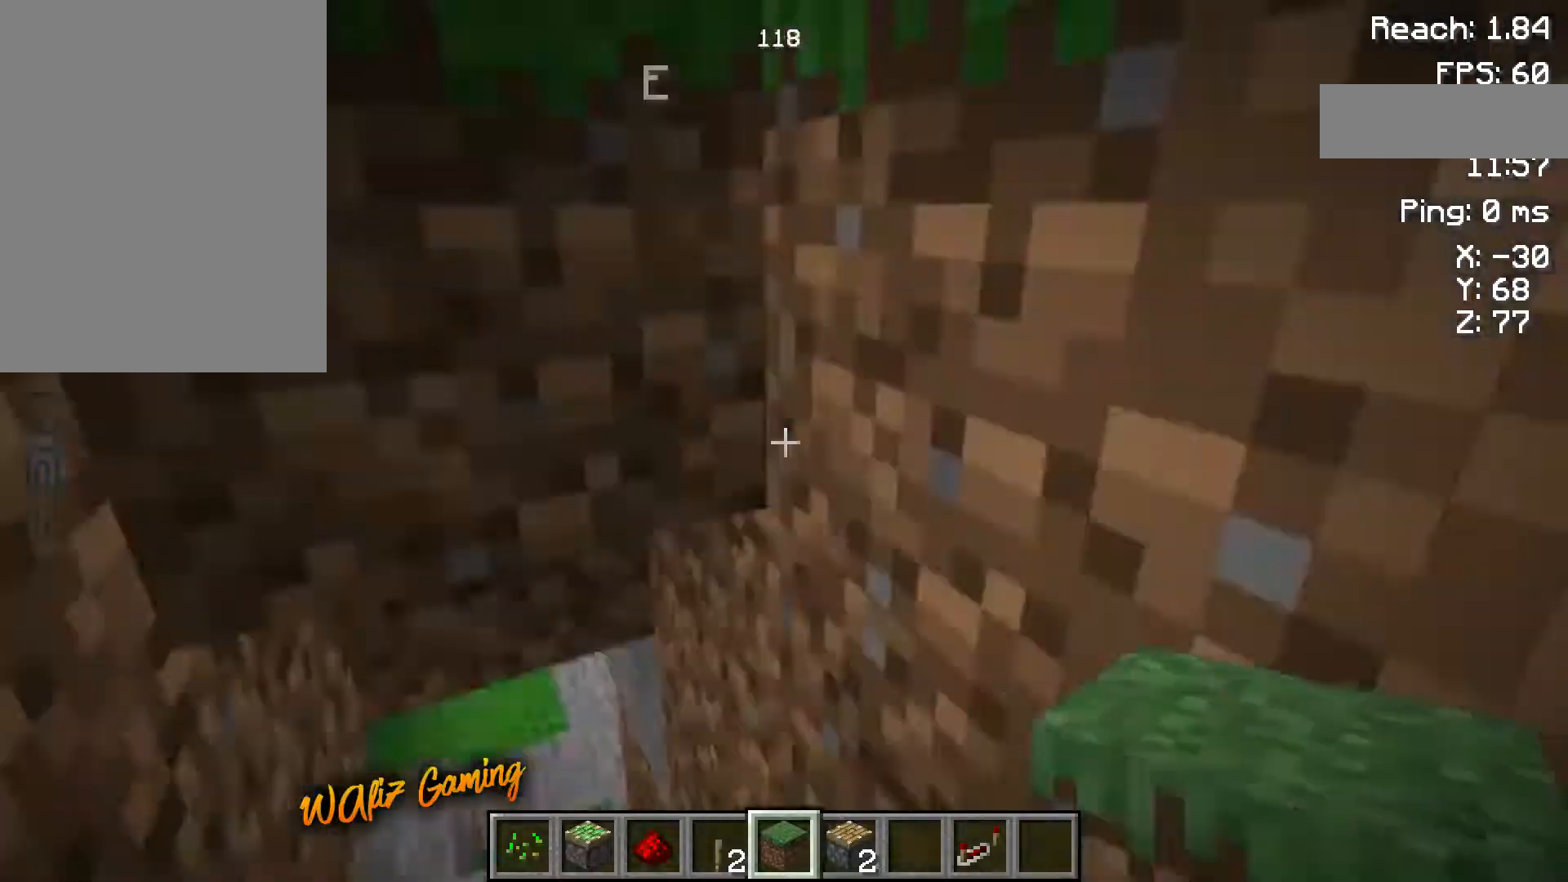
{"keys": [], "events": [[33, "a", "up"], [33, "w", "up"], [83, "a", "down"], [83, "w", "down"], [117, "a", "up"], [117, "w", "up"], [183, "d", "down"], [217, "d", "up"], [300, "a", "down"], [317, "a", "up"], [383, "w", "down"], [400, "a", "down"], [417, "a", "up"], [417, "w", "up"], [433, "w", "down"], [450, "d", "down"], [450, "w", "up"], [467, "w", "down"], [483, "d", "up"], [483, "w", "up"]]}
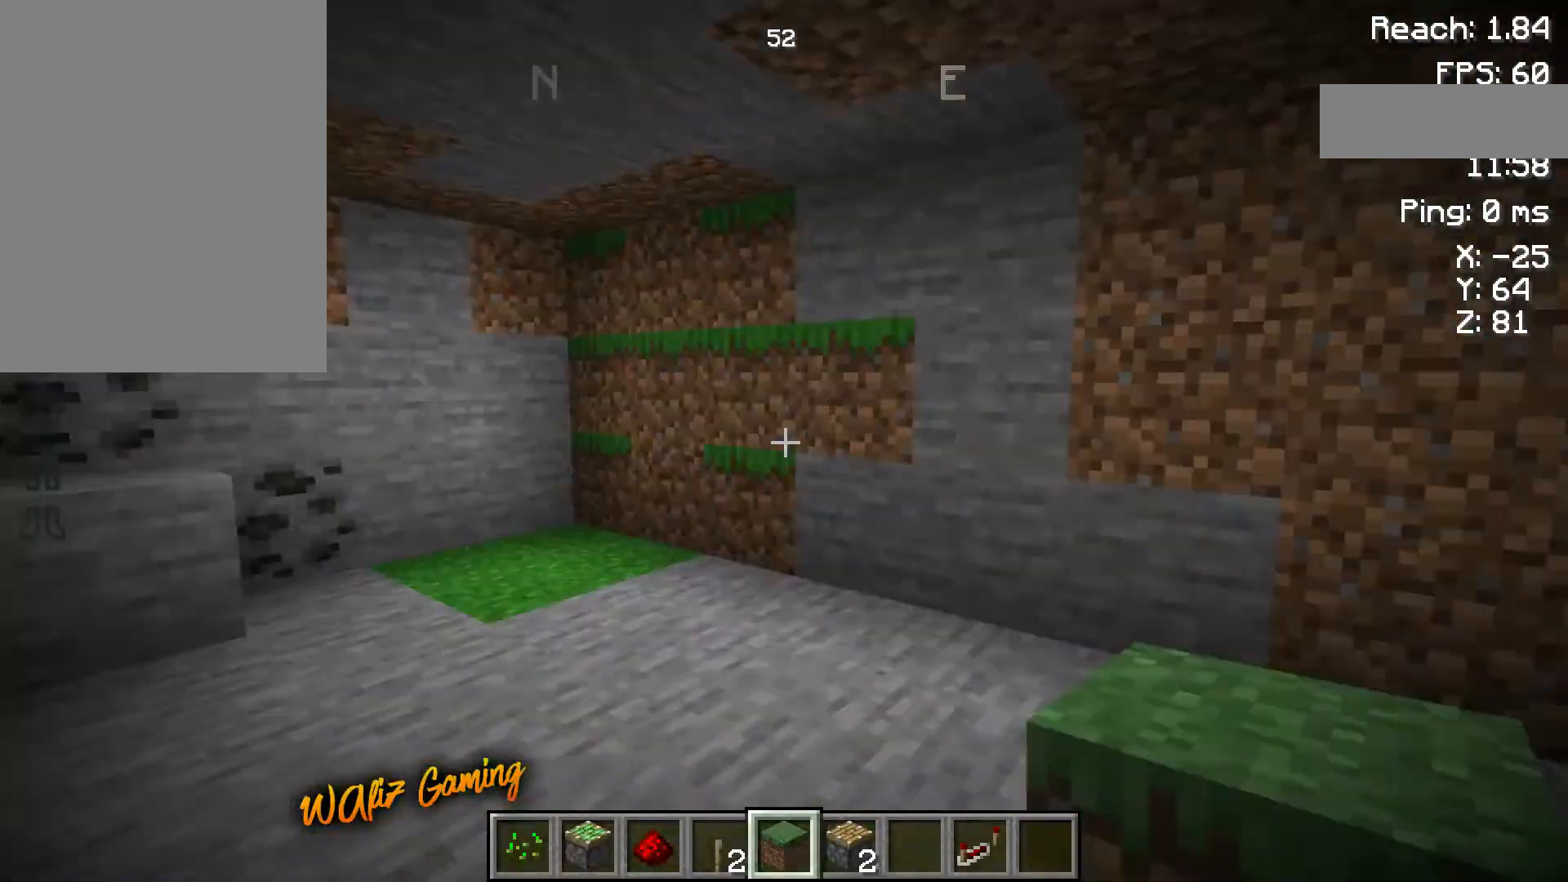
{"keys": [], "events": []}
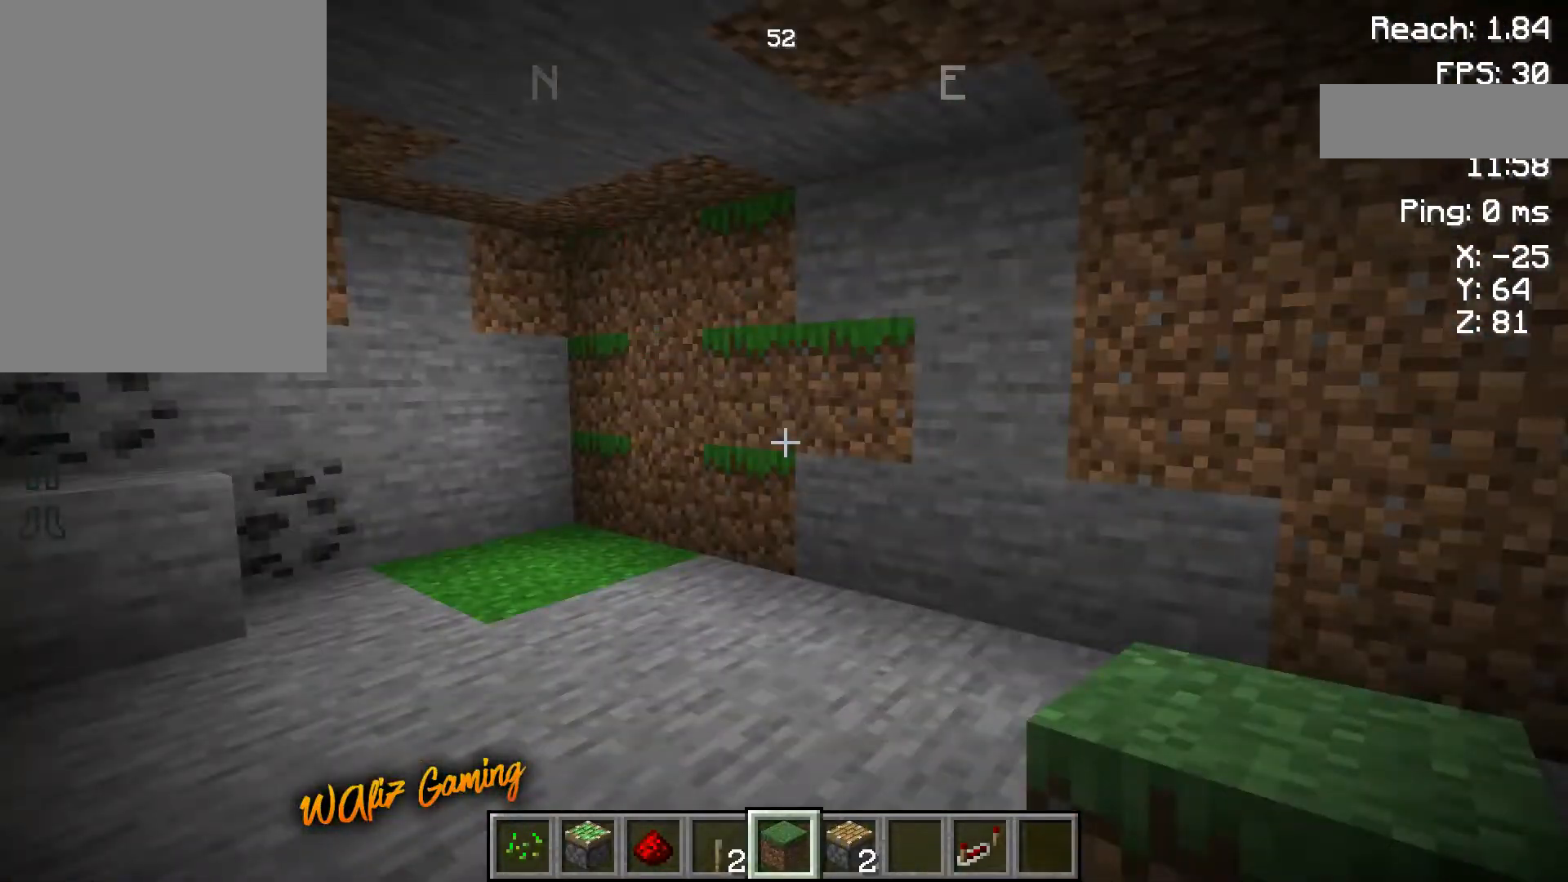
{"keys": [], "events": [[283, "d", "down"], [283, "w", "down"], [300, "a", "down"], [300, "d", "up"], [300, "w", "up"], [317, "a", "up"], [317, "d", "down"], [317, "w", "down"], [333, "d", "up"], [333, "w", "up"], [417, "w", "down"], [483, "w", "up"]]}
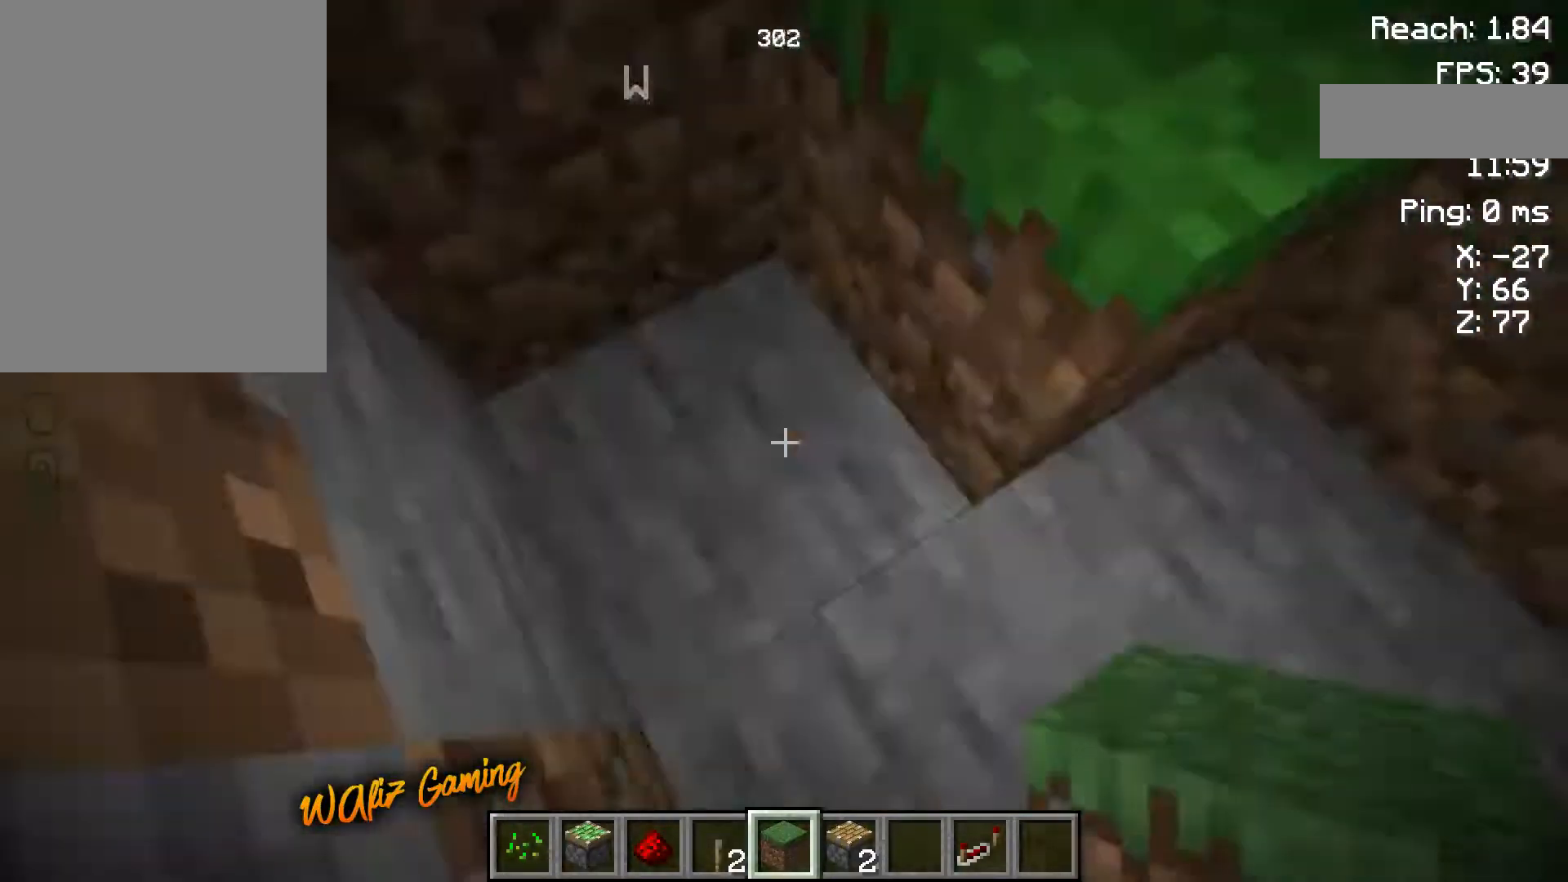
{"keys": ["d", "w"], "events": [[33, "space", "down"], [33, "w", "down"], [50, "space", "up"], [50, "w", "up"], [167, "w", "down"], [183, "space", "down"], [200, "space", "up"], [200, "w", "up"], [217, "s", "down"], [233, "s", "up"], [250, "w", "down"], [267, "w", "up"], [283, "a", "down"], [300, "a", "up"], [317, "s", "down"], [333, "d", "down"], [333, "s", "up"], [350, "d", "up"], [350, "s", "down"], [367, "d", "down"], [367, "s", "up"], [450, "w", "down"]]}
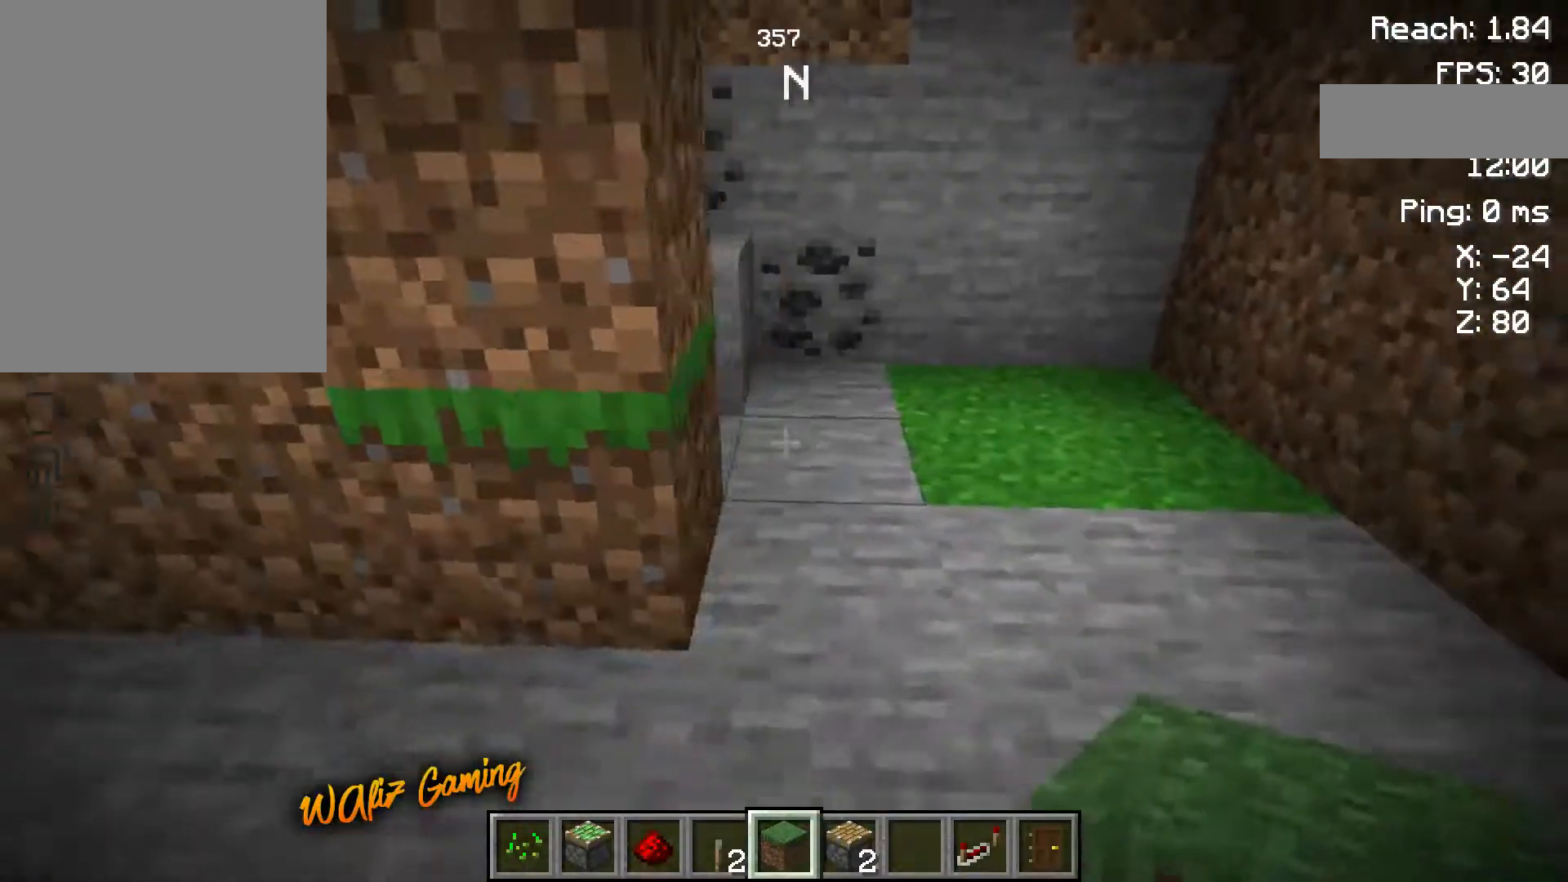
{"keys": ["d"], "events": [[483, "w", "up"]]}
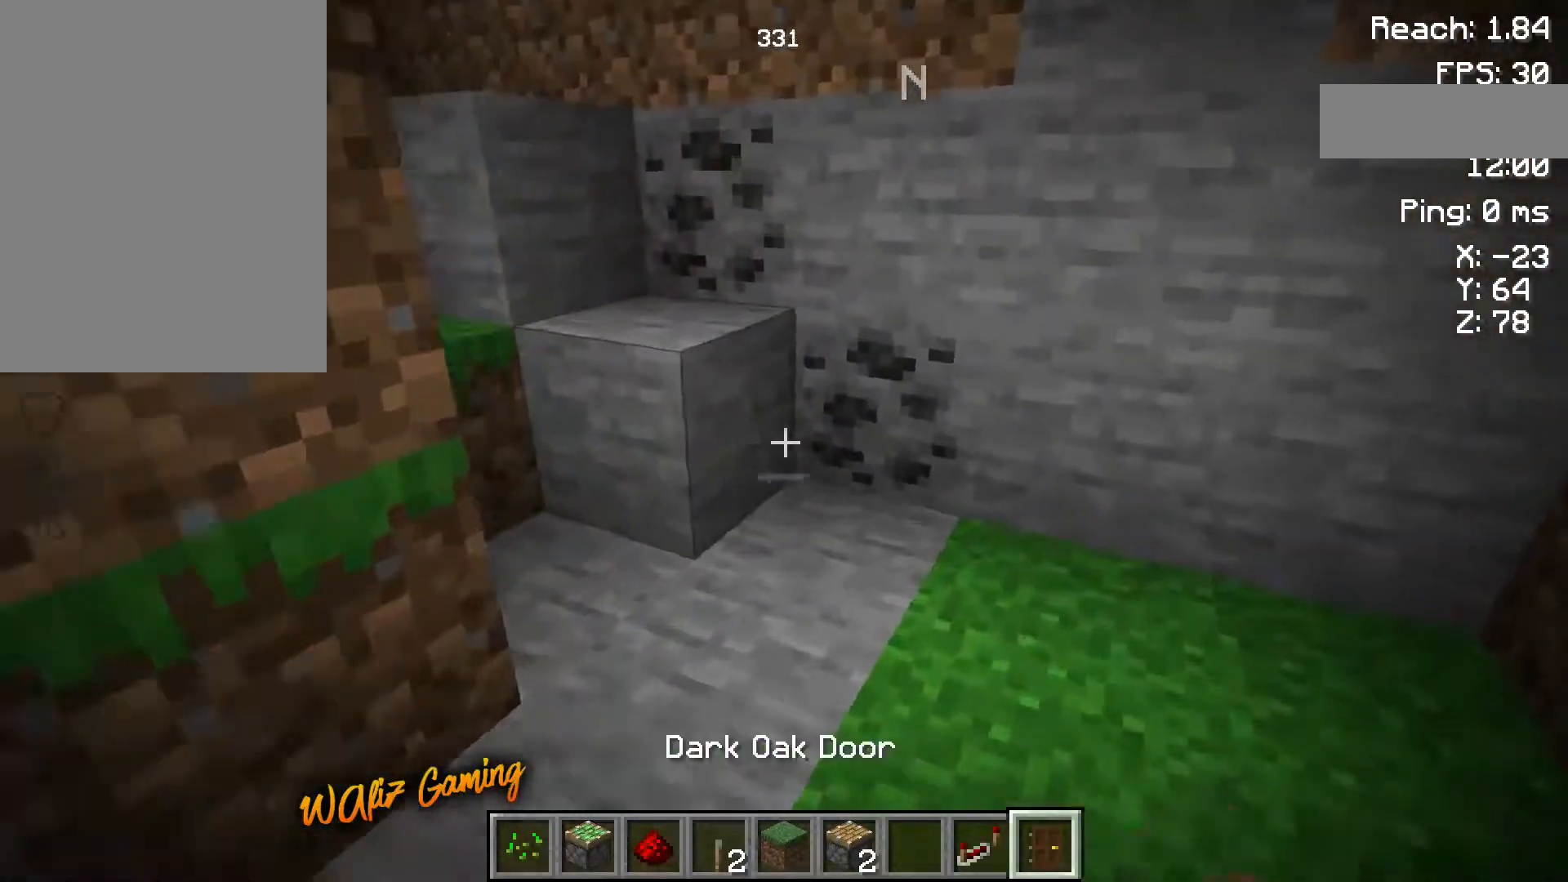
{"keys": [], "events": [[250, "d", "up"]]}
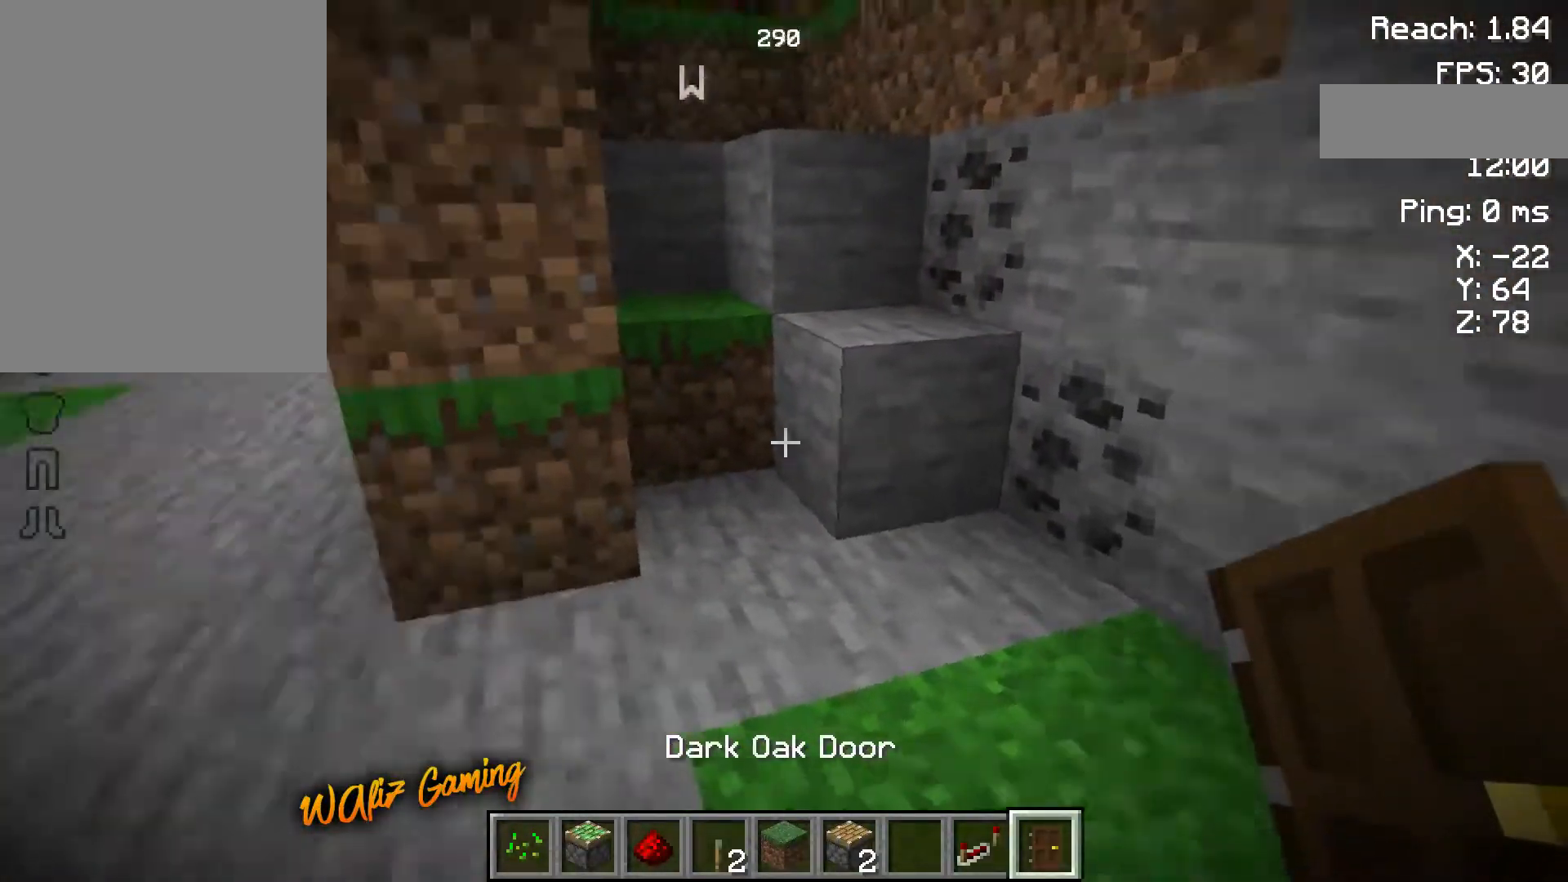
{"keys": [], "events": [[117, "d", "down"], [267, "d", "up"]]}
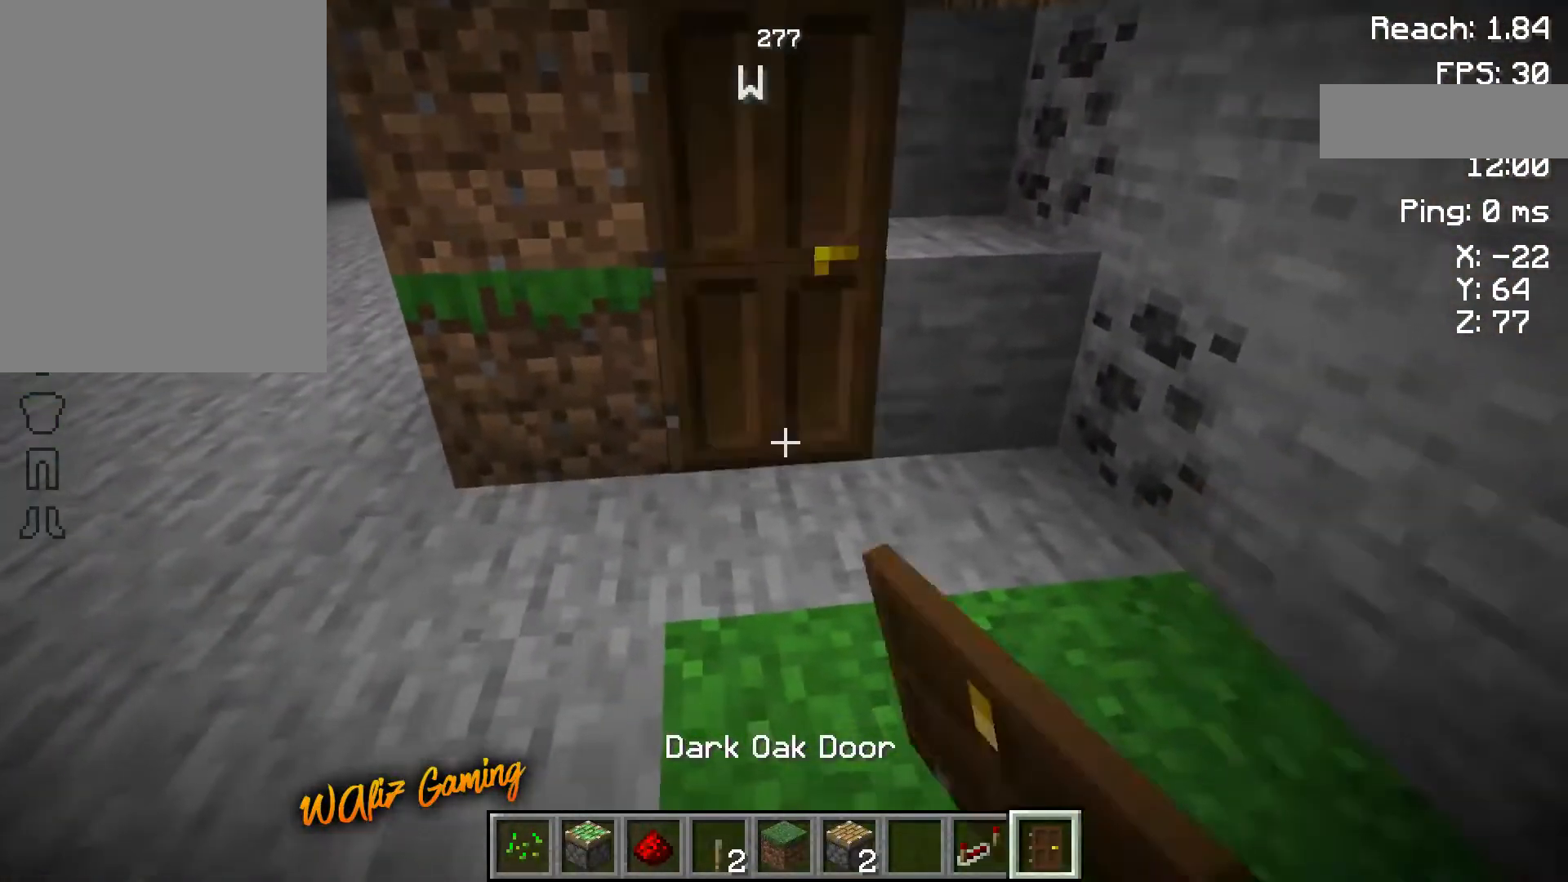
{"keys": ["w"], "events": [[383, "w", "down"]]}
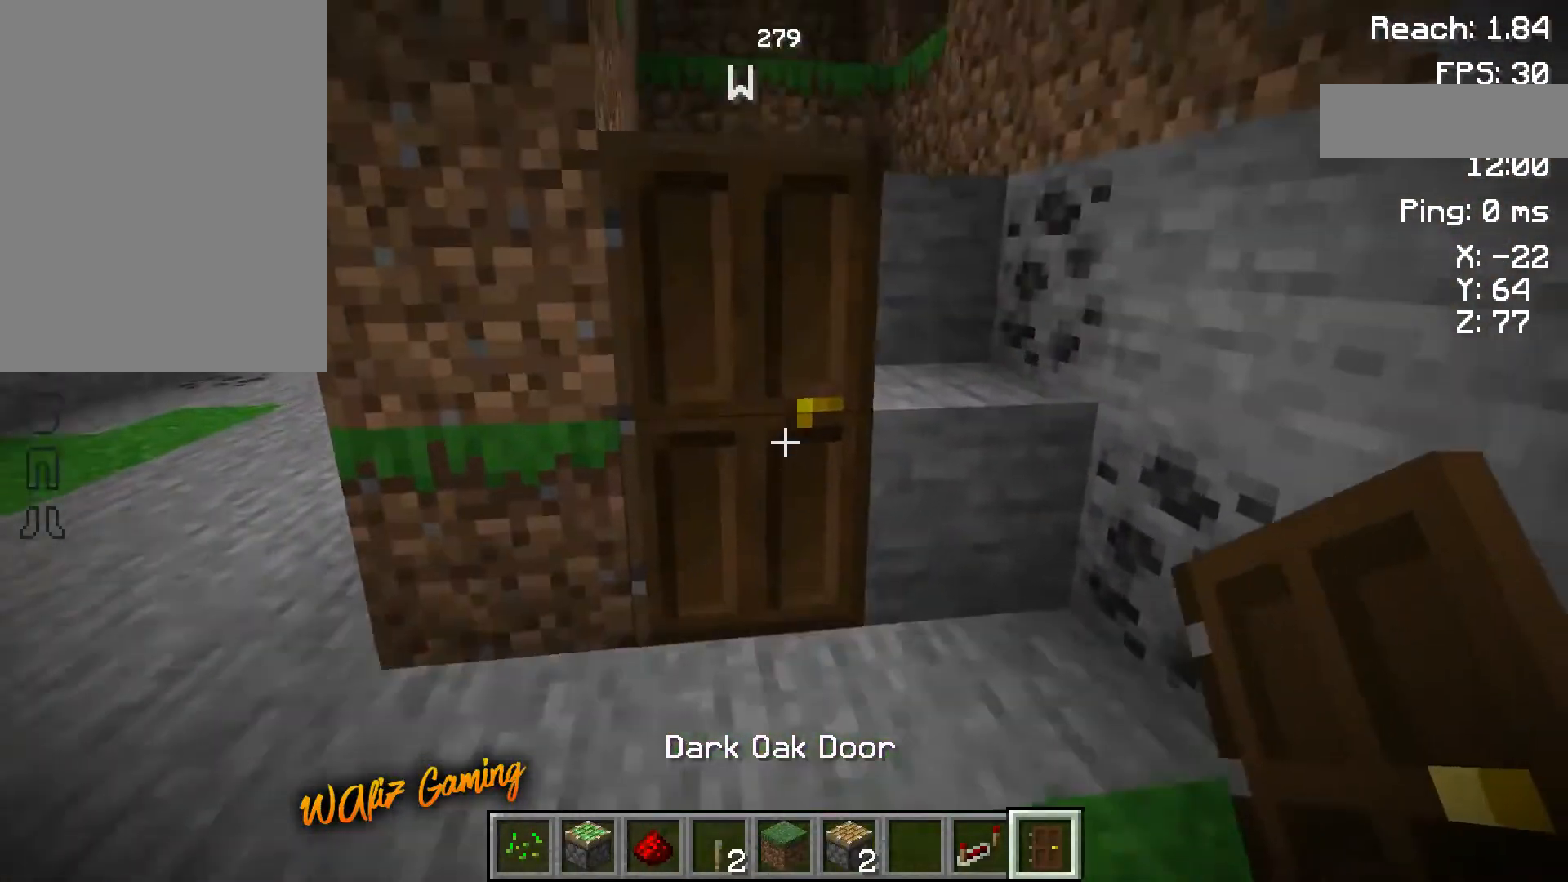
{"keys": [], "events": [[33, "d", "down"], [100, "d", "up"], [100, "w", "up"], [367, "d", "down"], [467, "d", "up"]]}
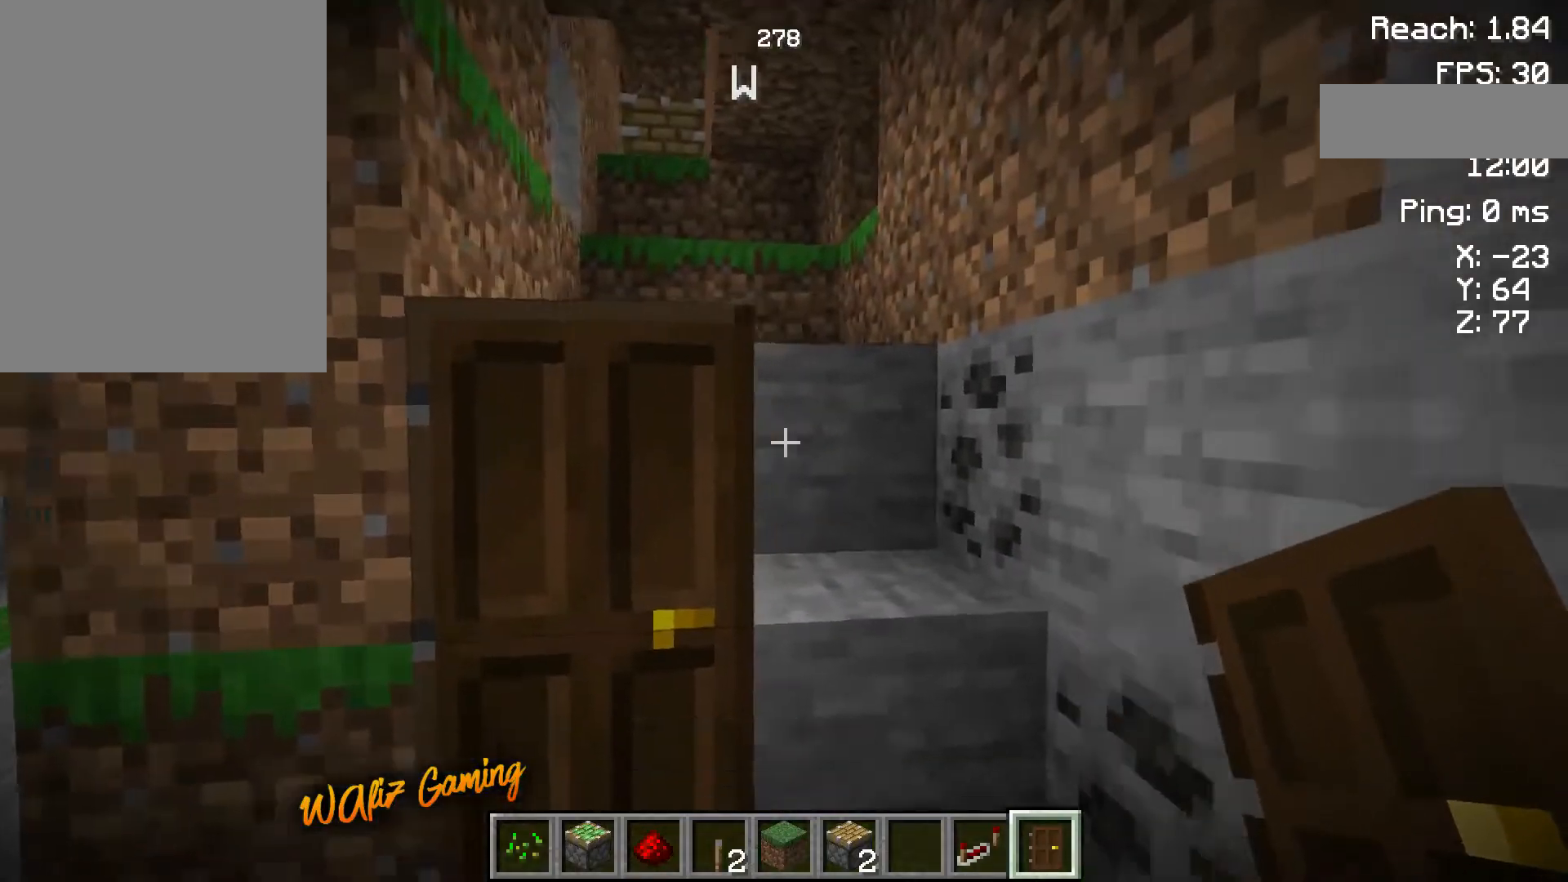
{"keys": [], "events": [[167, "d", "down"], [267, "d", "up"]]}
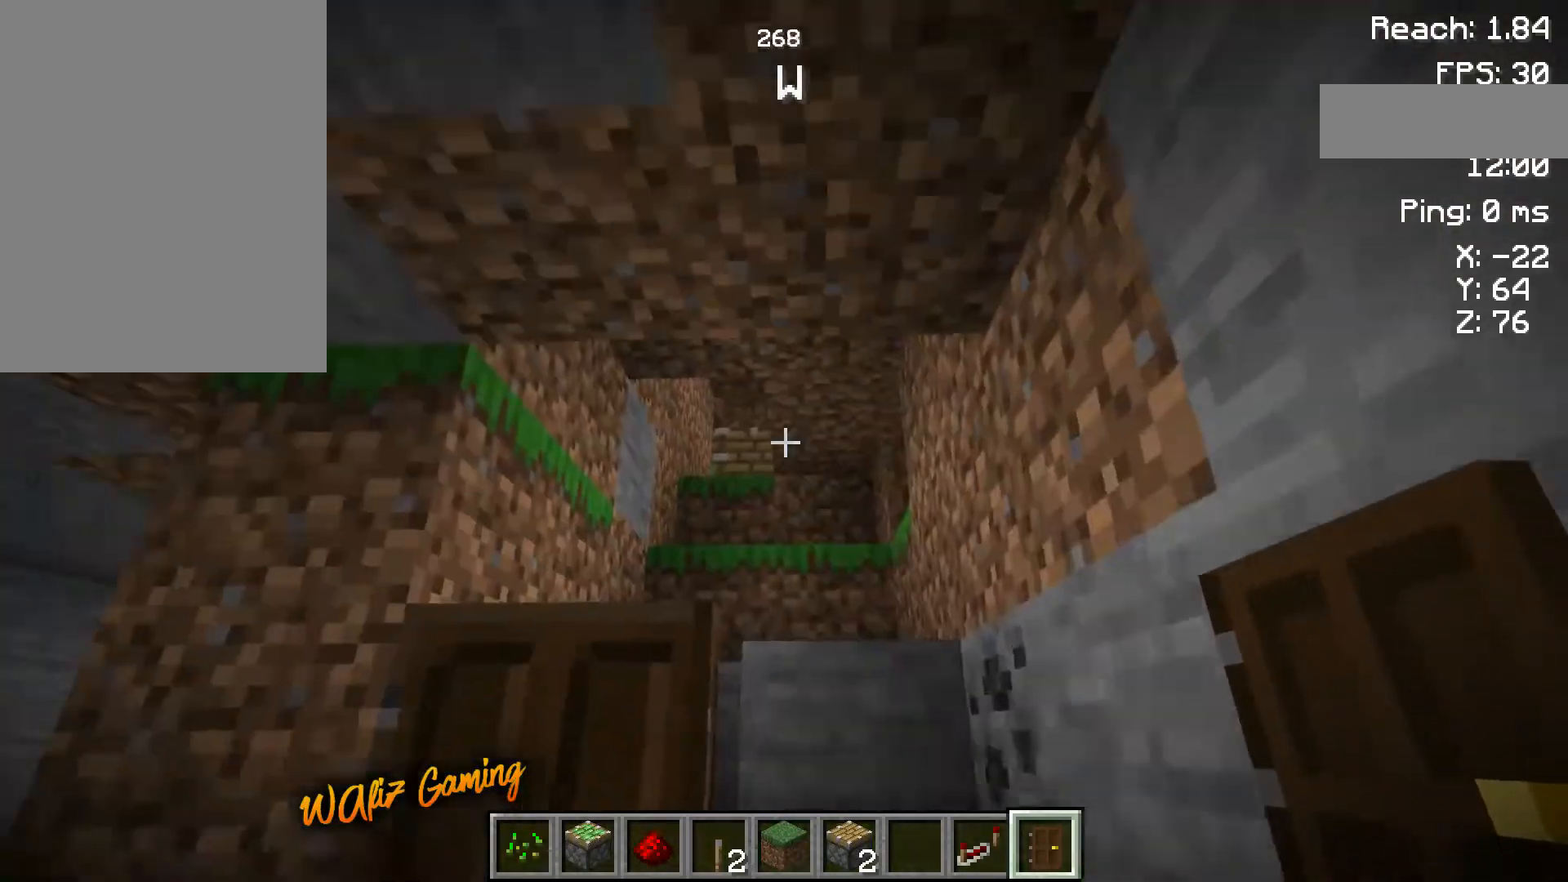
{"keys": [], "events": []}
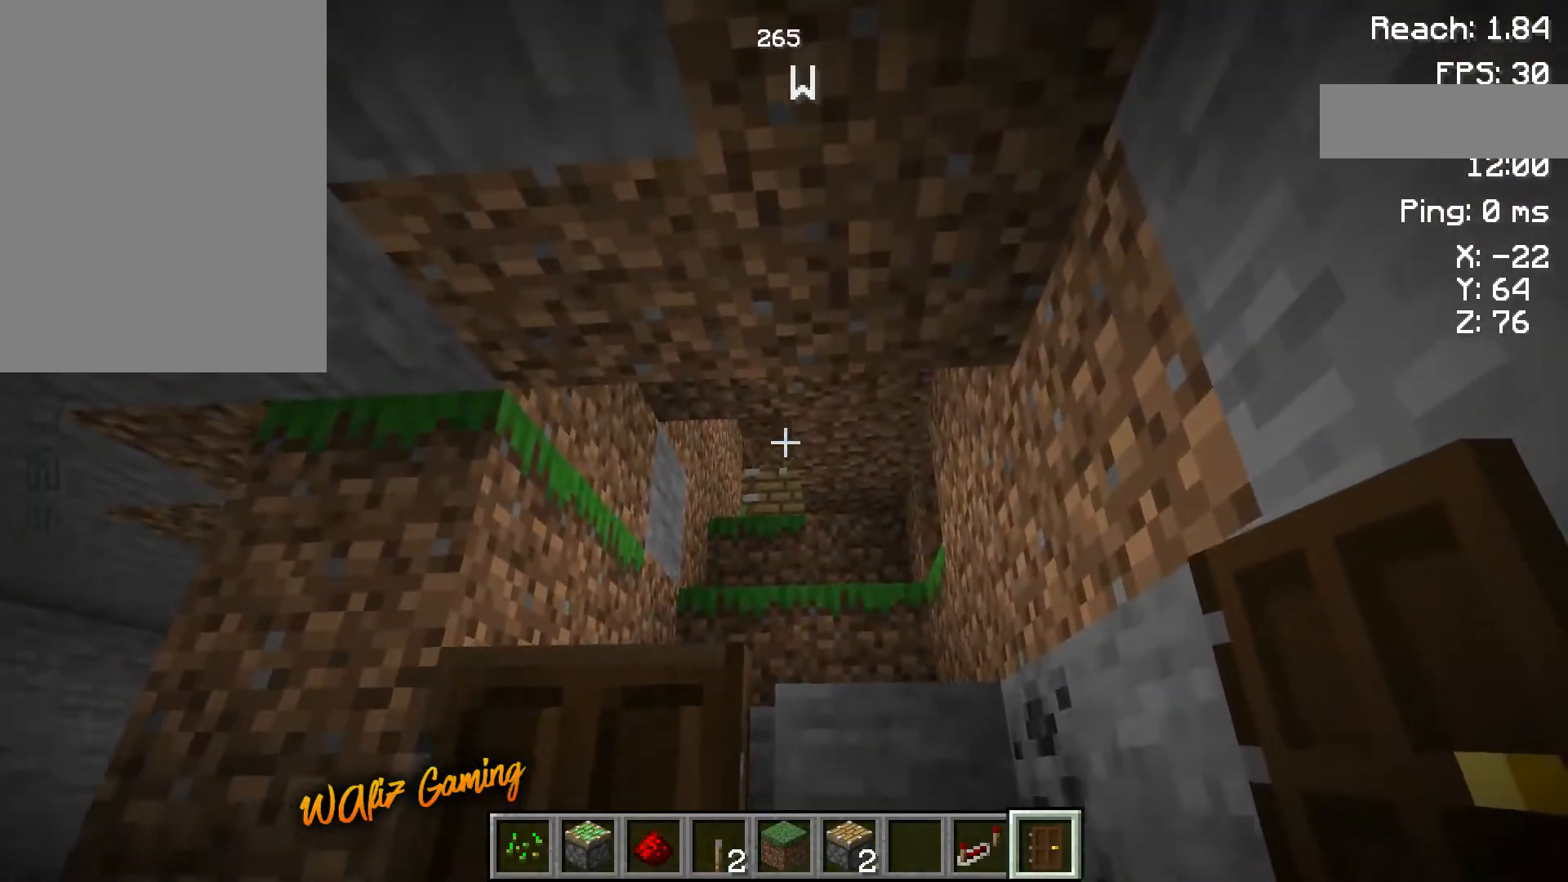
{"keys": [], "events": [[67, "a", "down"], [300, "a", "up"]]}
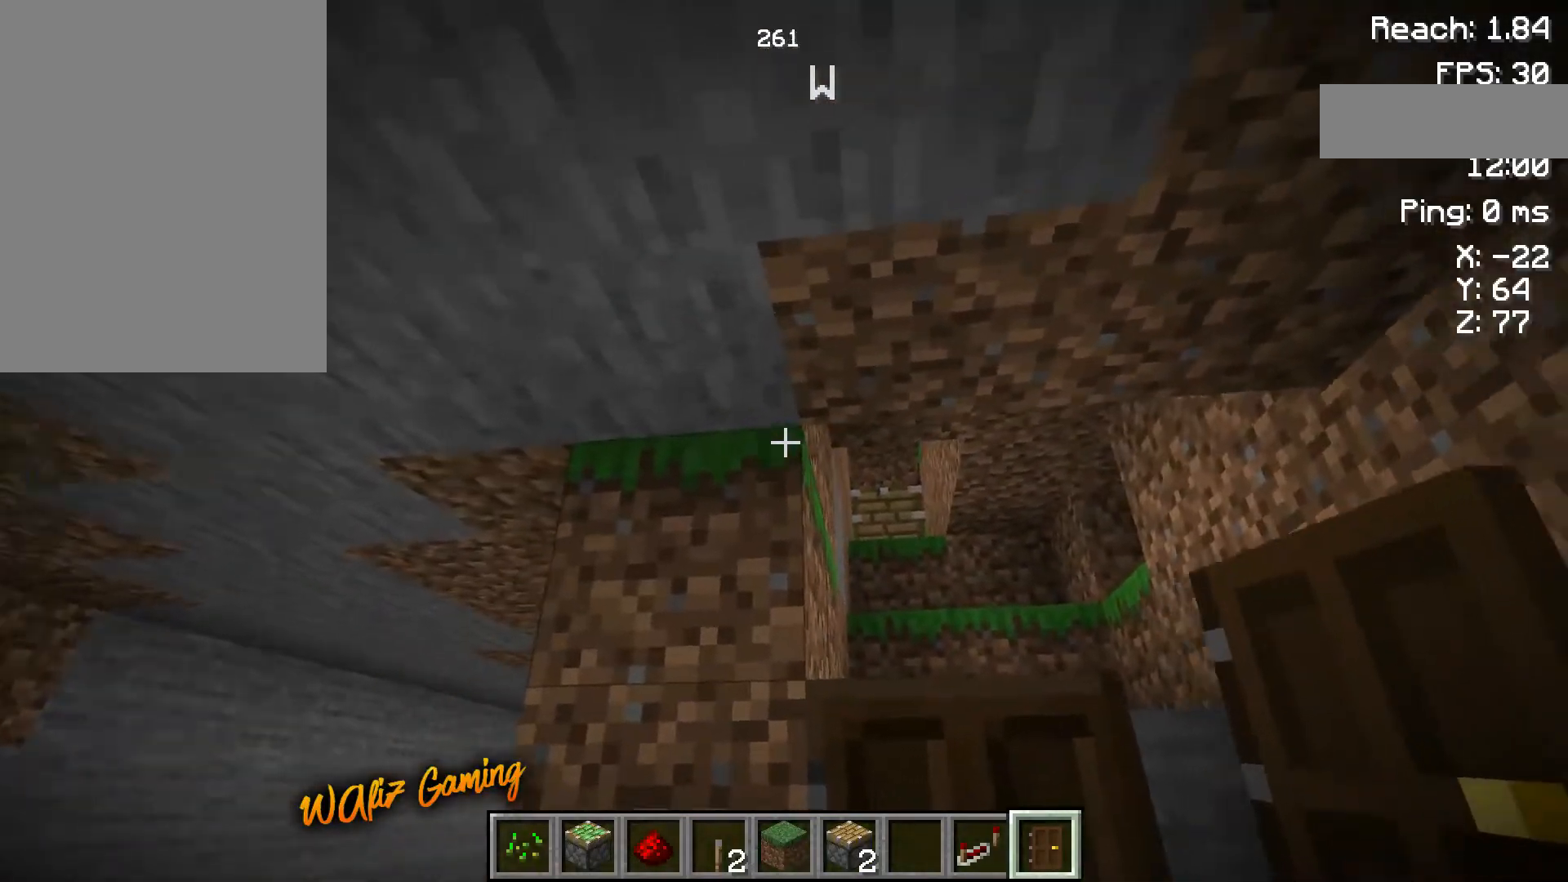
{"keys": [], "events": []}
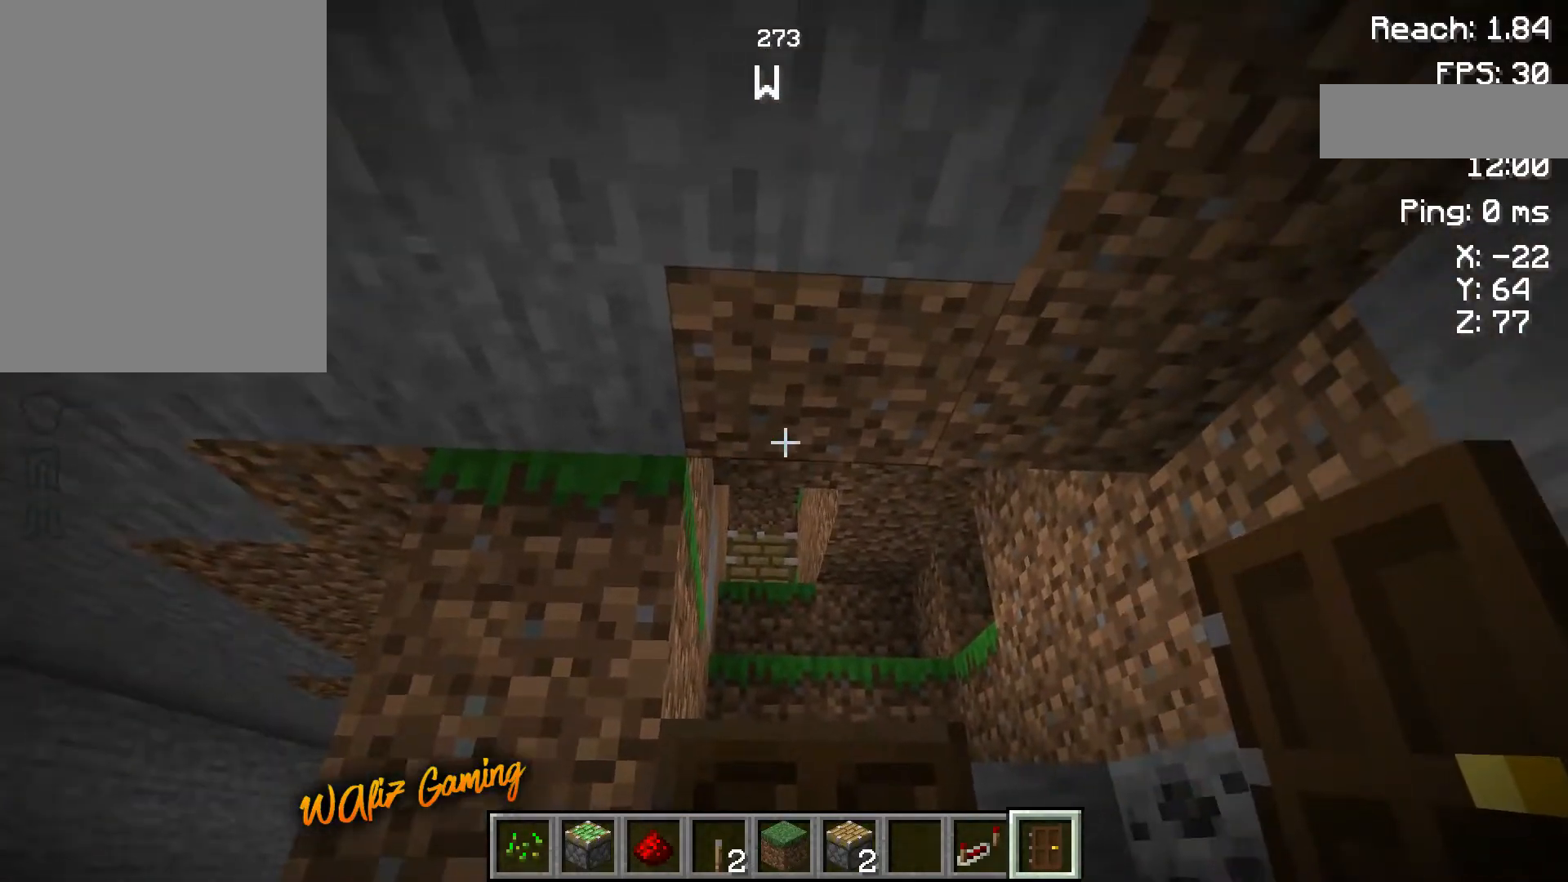
{"keys": [], "events": []}
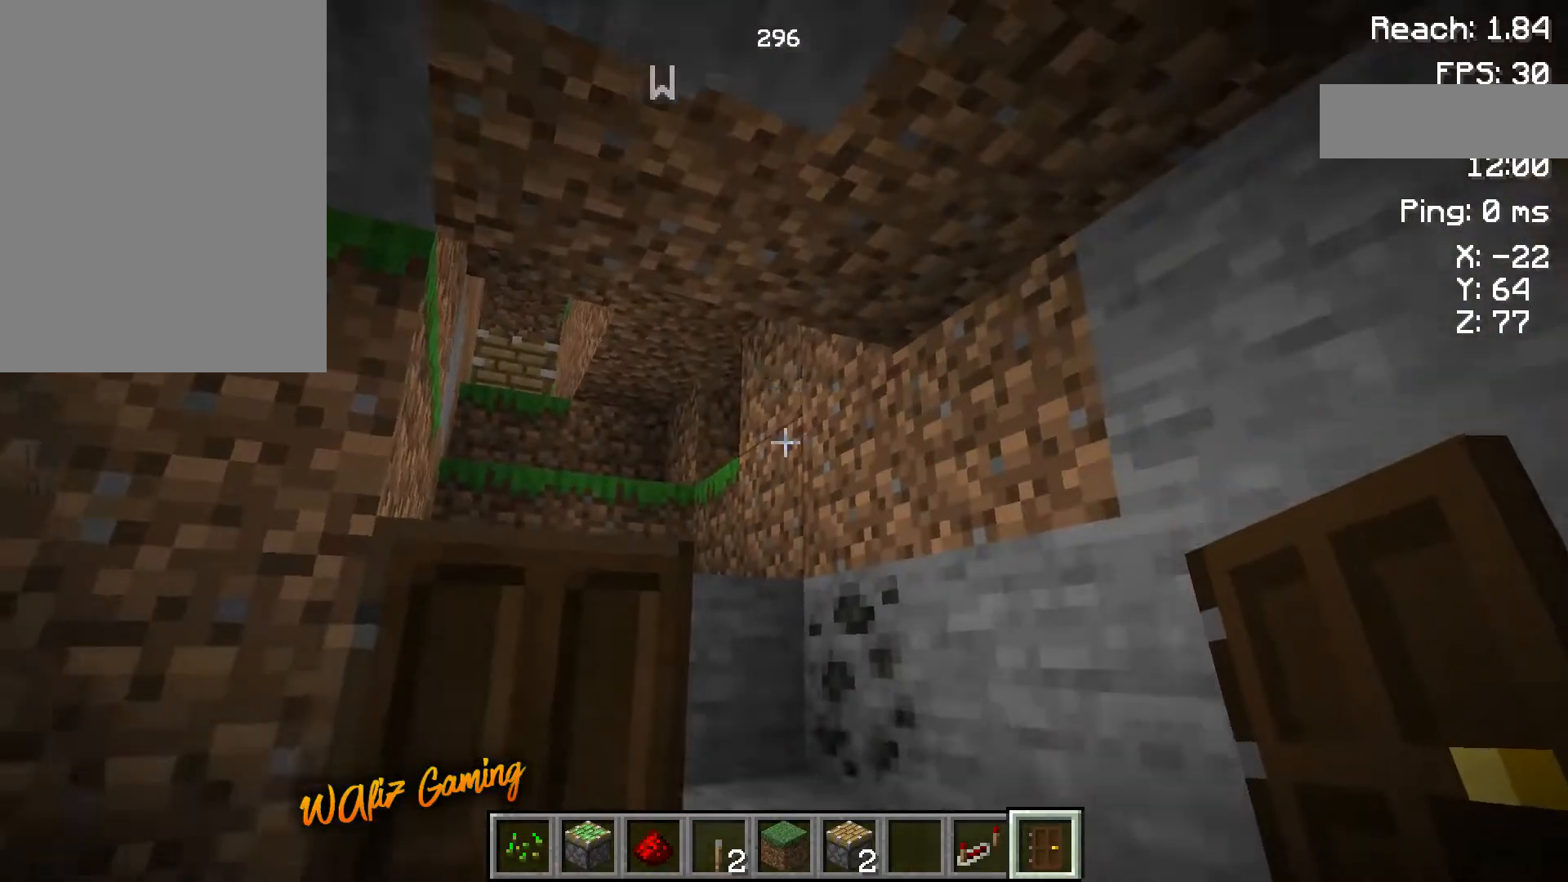
{"keys": [], "events": []}
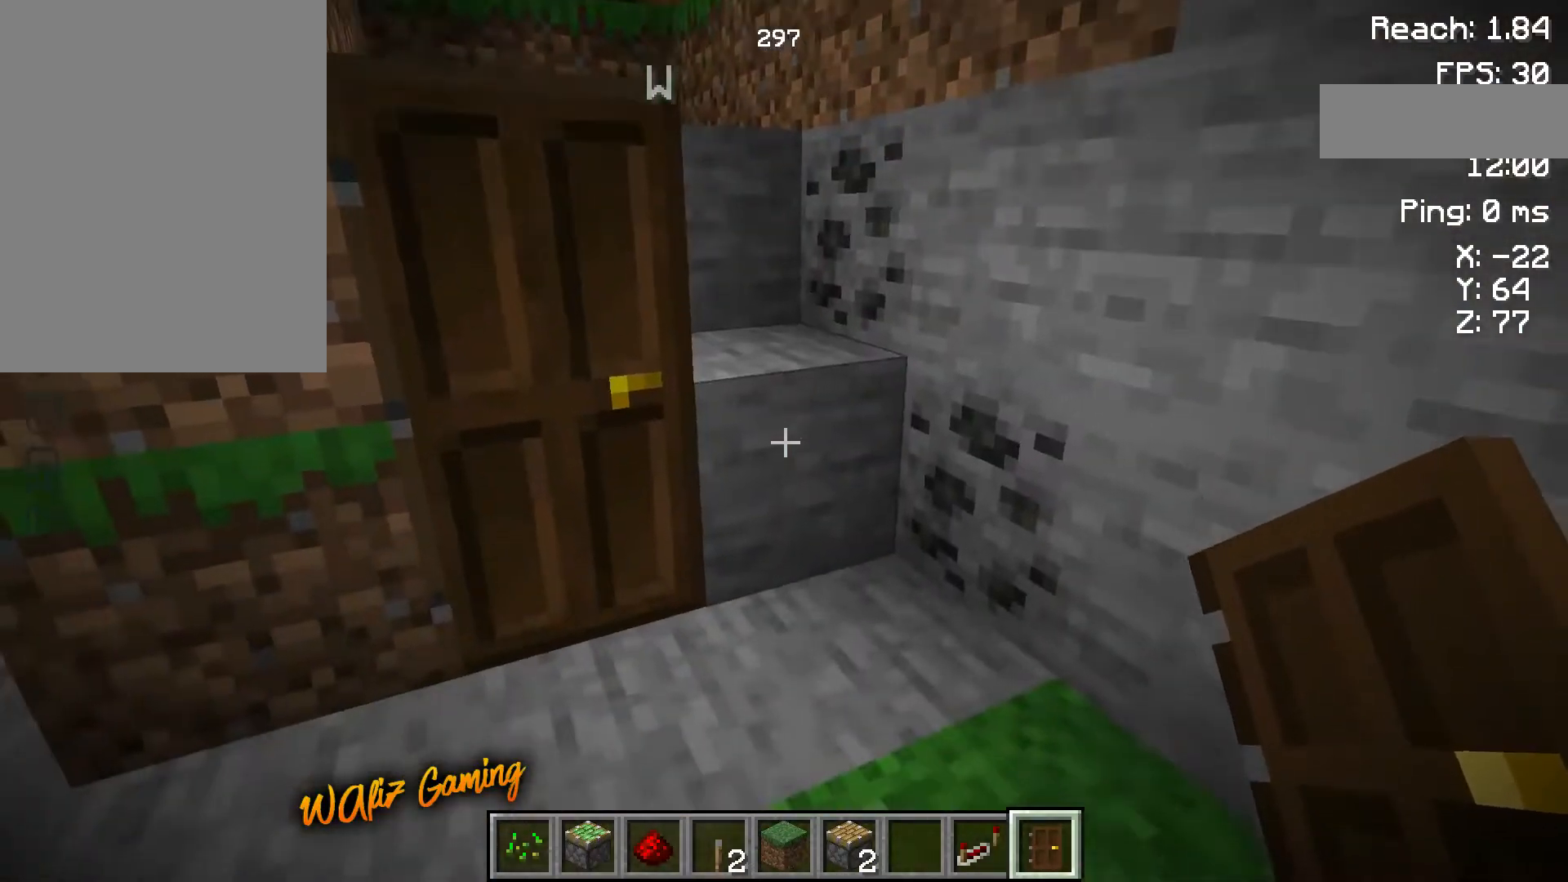
{"keys": [], "events": [[133, "d", "down"], [200, "w", "down"], [333, "d", "up"], [367, "w", "up"]]}
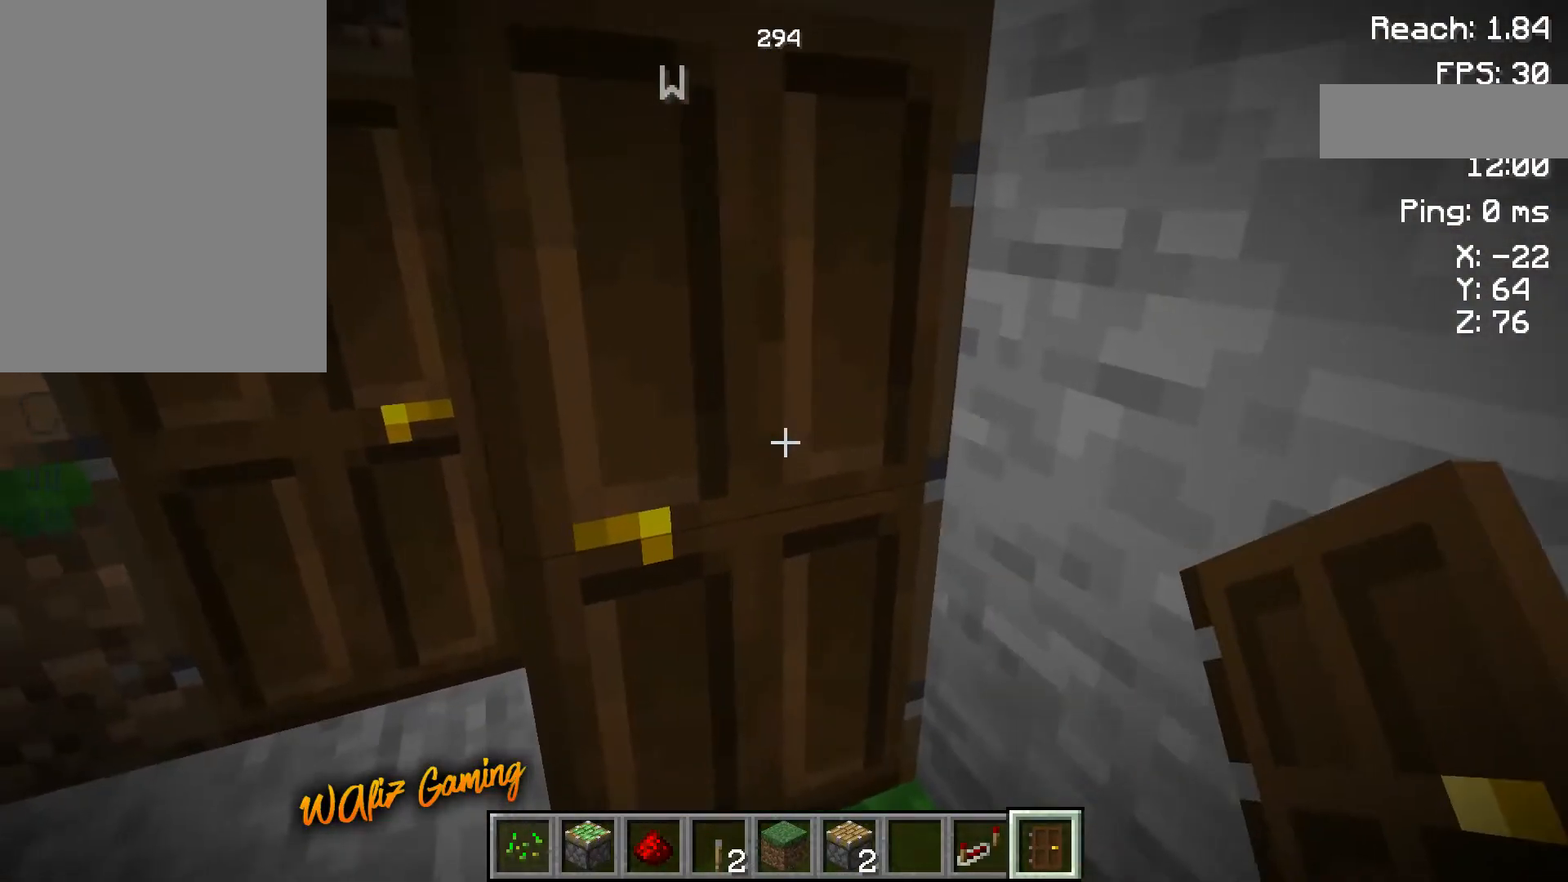
{"keys": [], "events": [[300, "a", "down"], [433, "a", "up"]]}
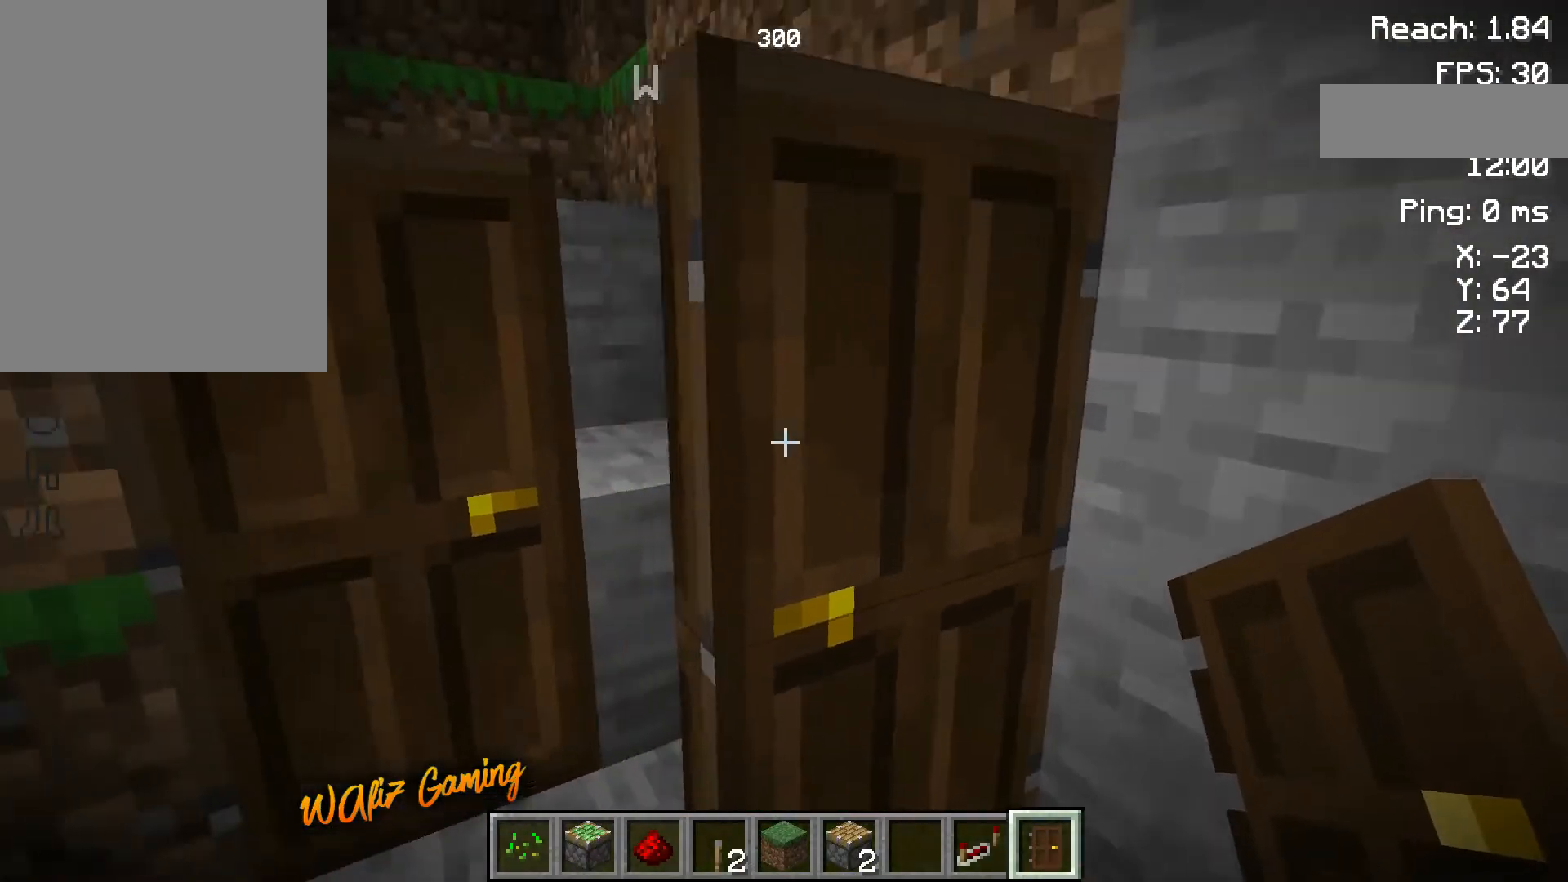
{"keys": ["w"], "events": [[500, "w", "down"]]}
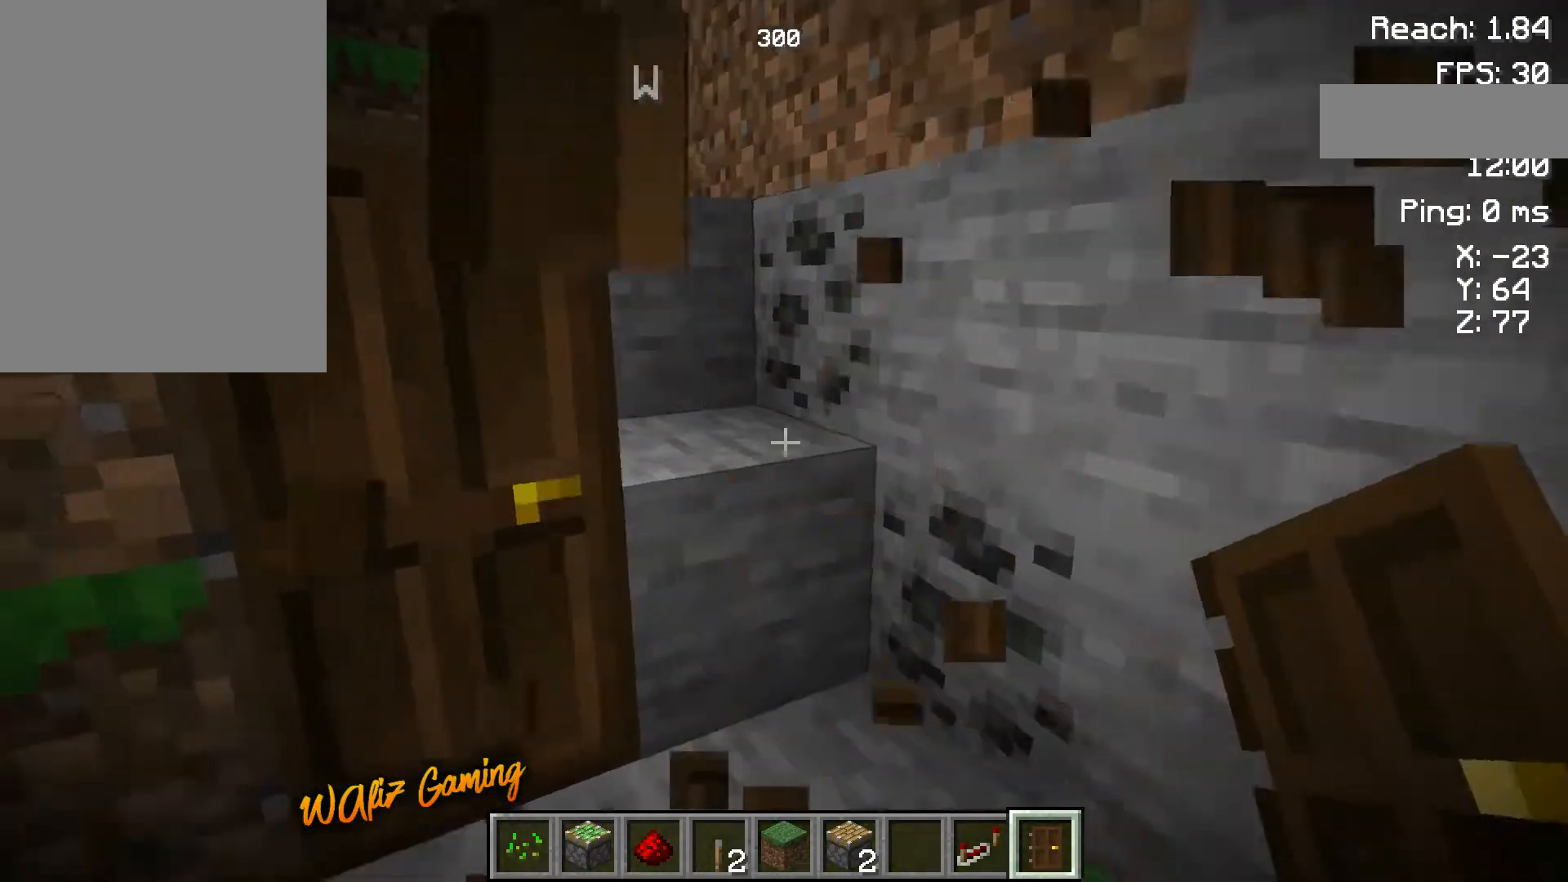
{"keys": ["d"], "events": [[167, "w", "up"], [400, "d", "down"]]}
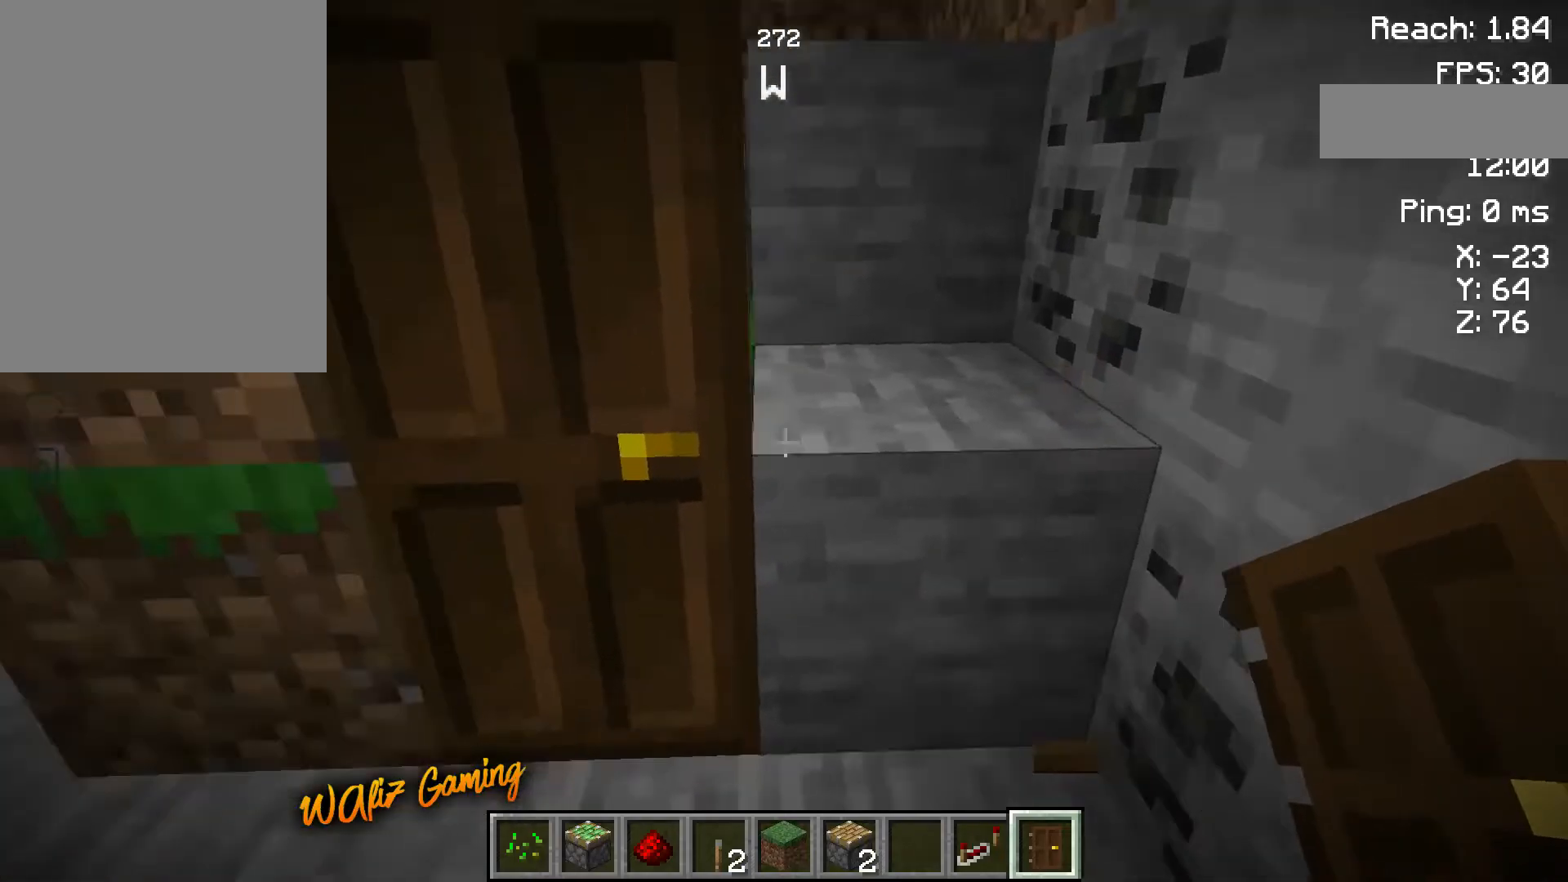
{"keys": [], "events": [[233, "d", "up"]]}
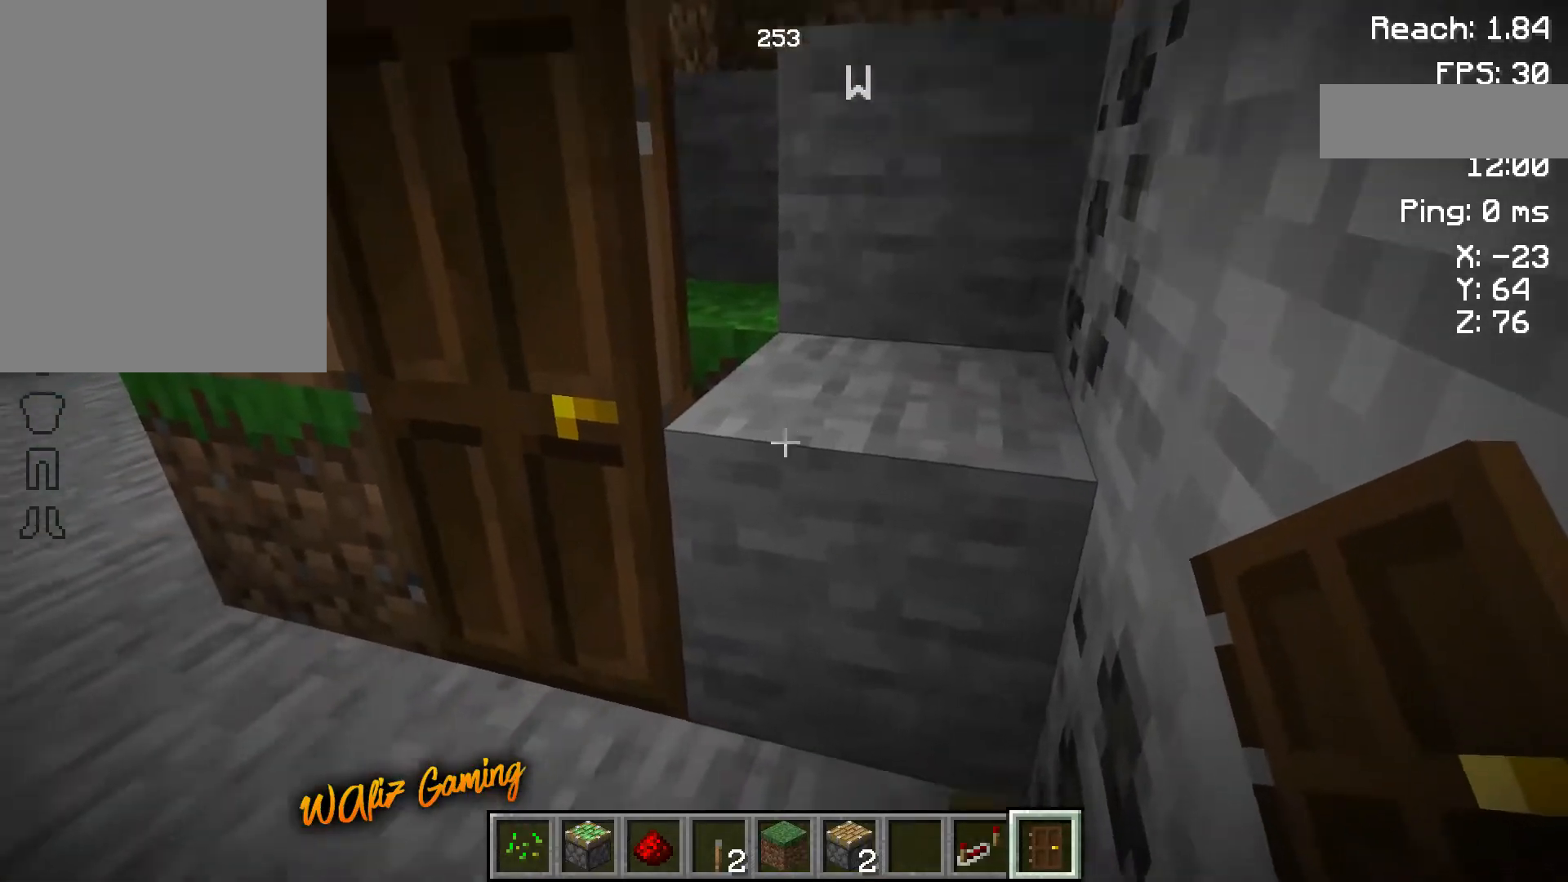
{"keys": [], "events": []}
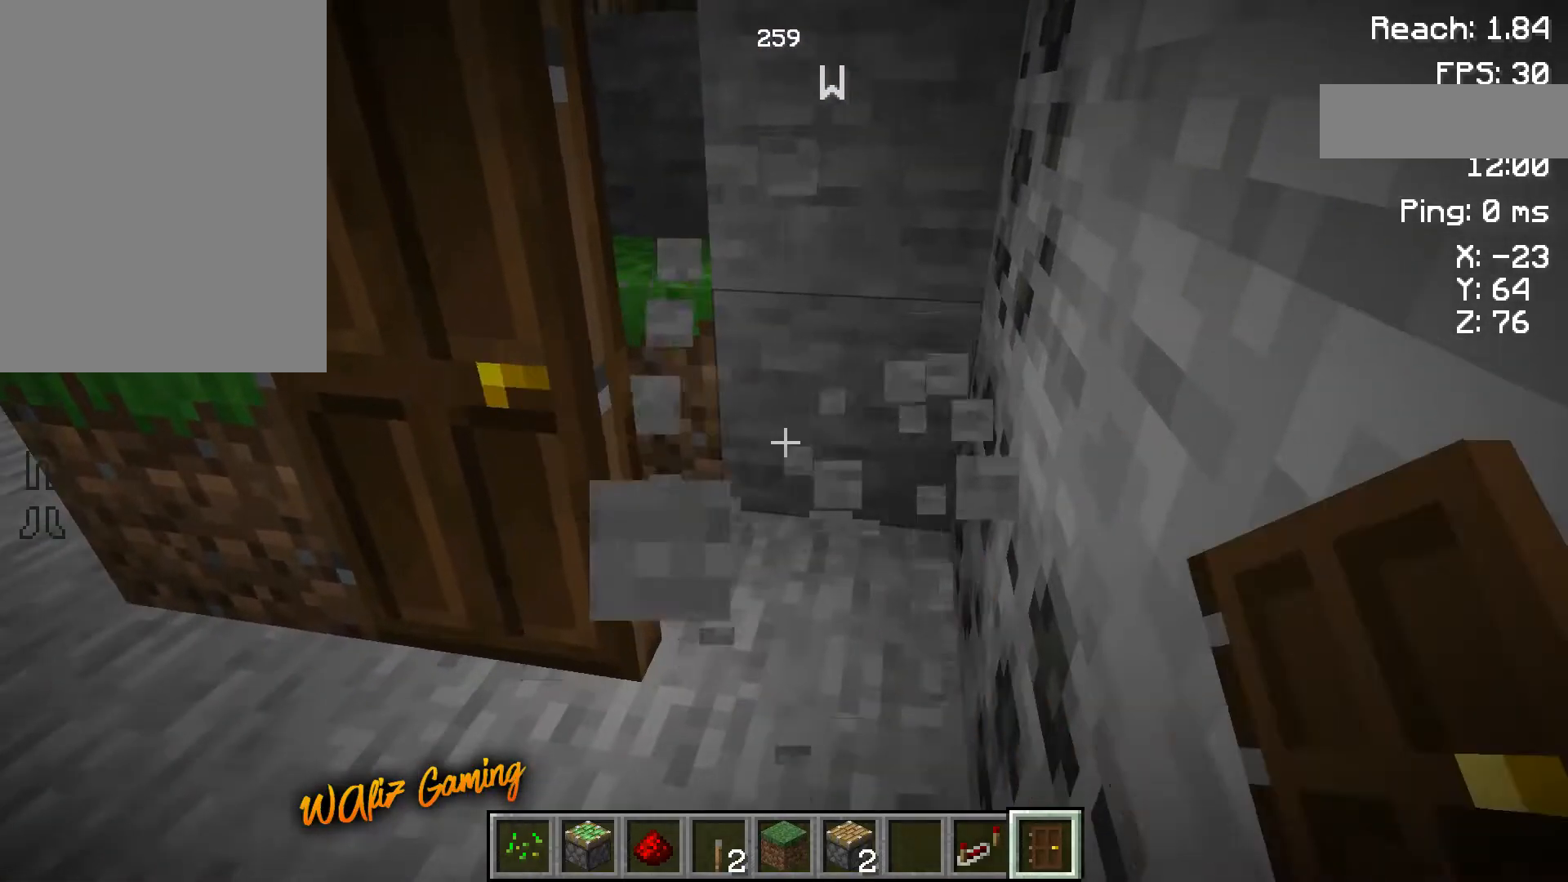
{"keys": [], "events": []}
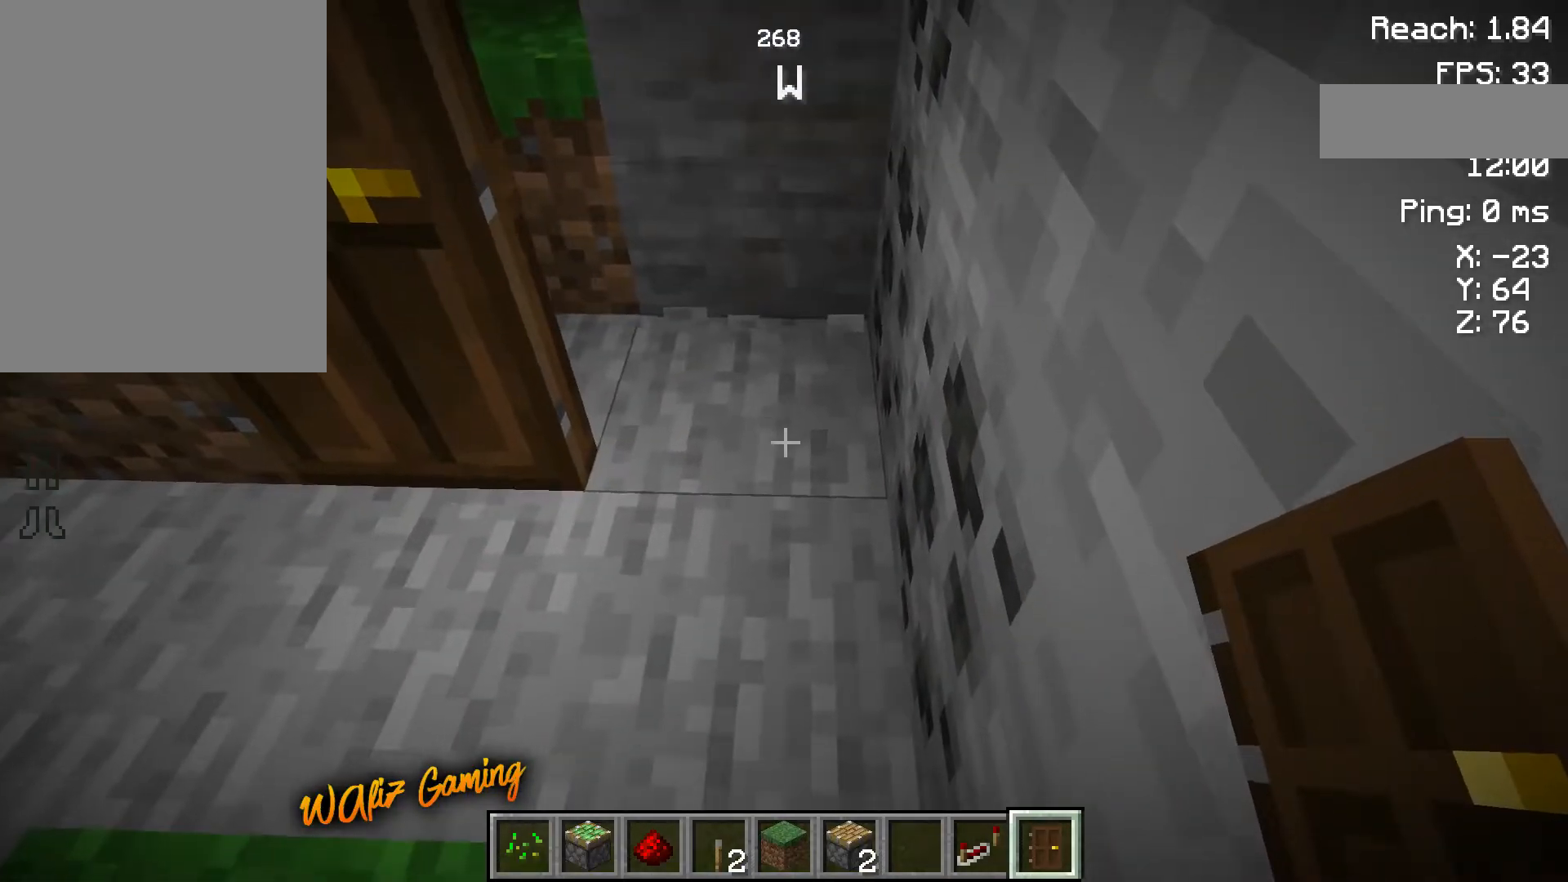
{"keys": ["a"], "events": [[500, "a", "down"]]}
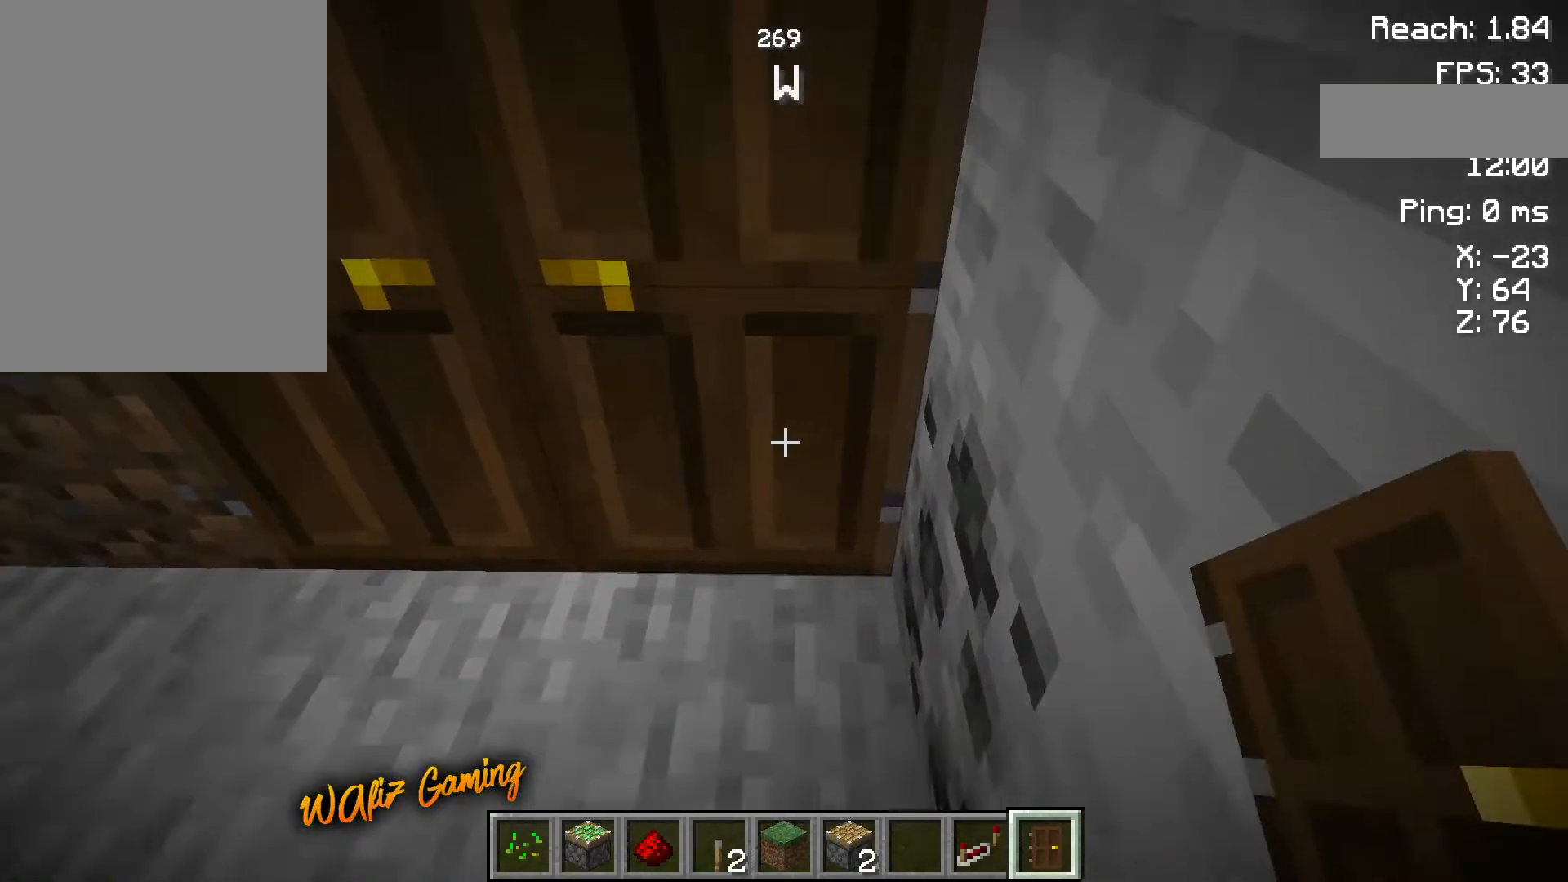
{"keys": [], "events": [[250, "a", "up"]]}
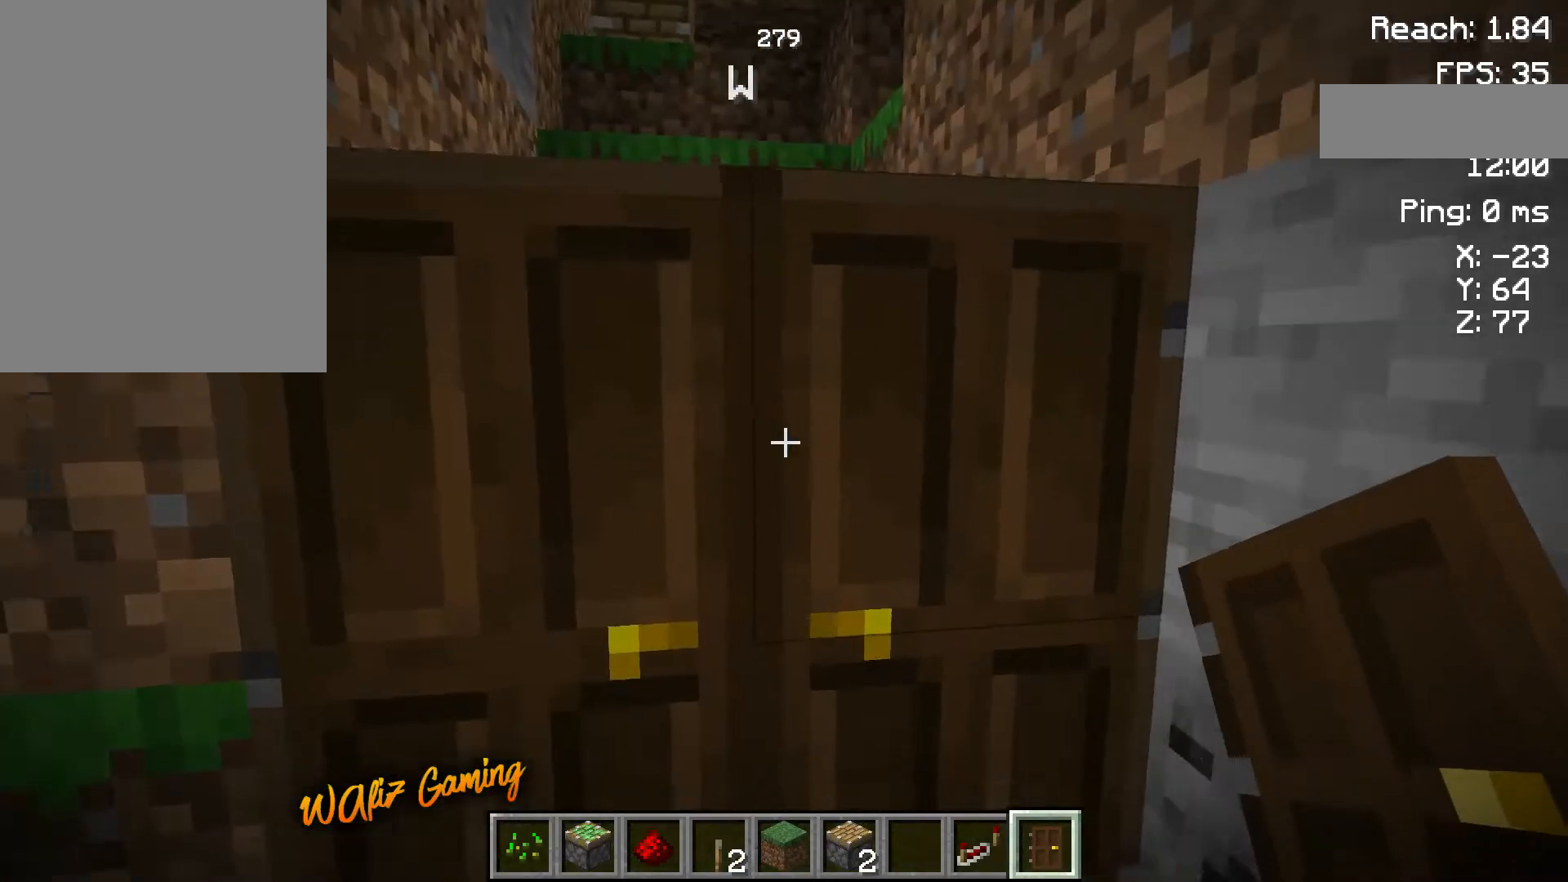
{"keys": [], "events": []}